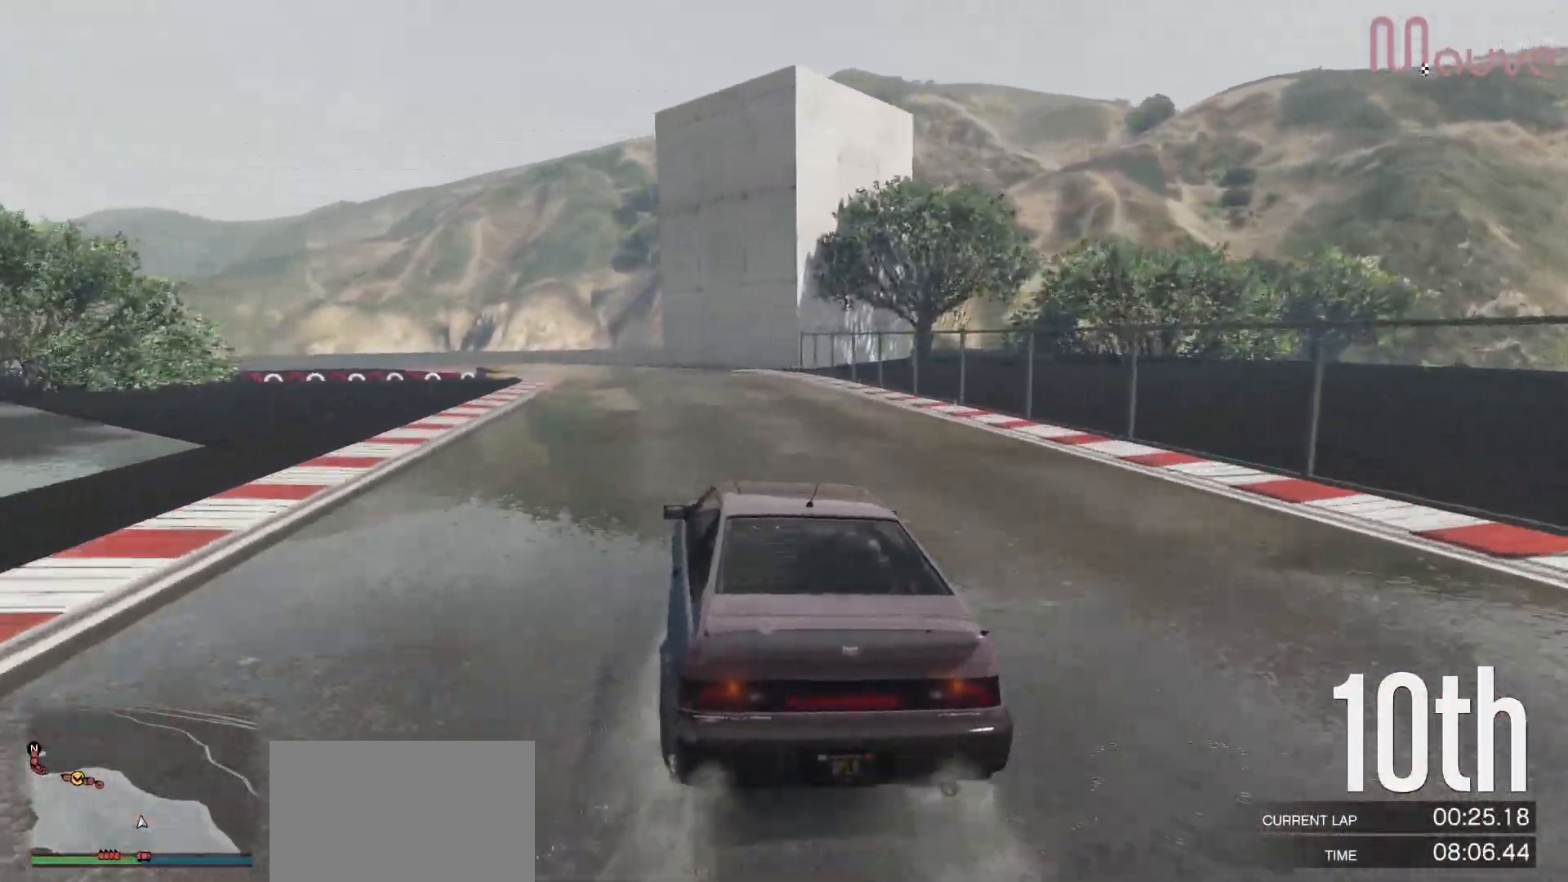
Gameplay with a controller (Xbox layout); each line is a JSON object with the inputs held at the frame after it. "events" lists button and stick changes between this image and that frame as [ms after this image, input, new state], when the widget could be followed in between. Not read: DPAD_DOWN DPAD_LEFT DPAD_RIGHT.
{"buttons": ["R2"], "left_stick": "left", "right_stick": "center", "events": [[83, "left_stick", "left"], [250, "left_stick", "center"], [367, "left_stick", "left"]]}
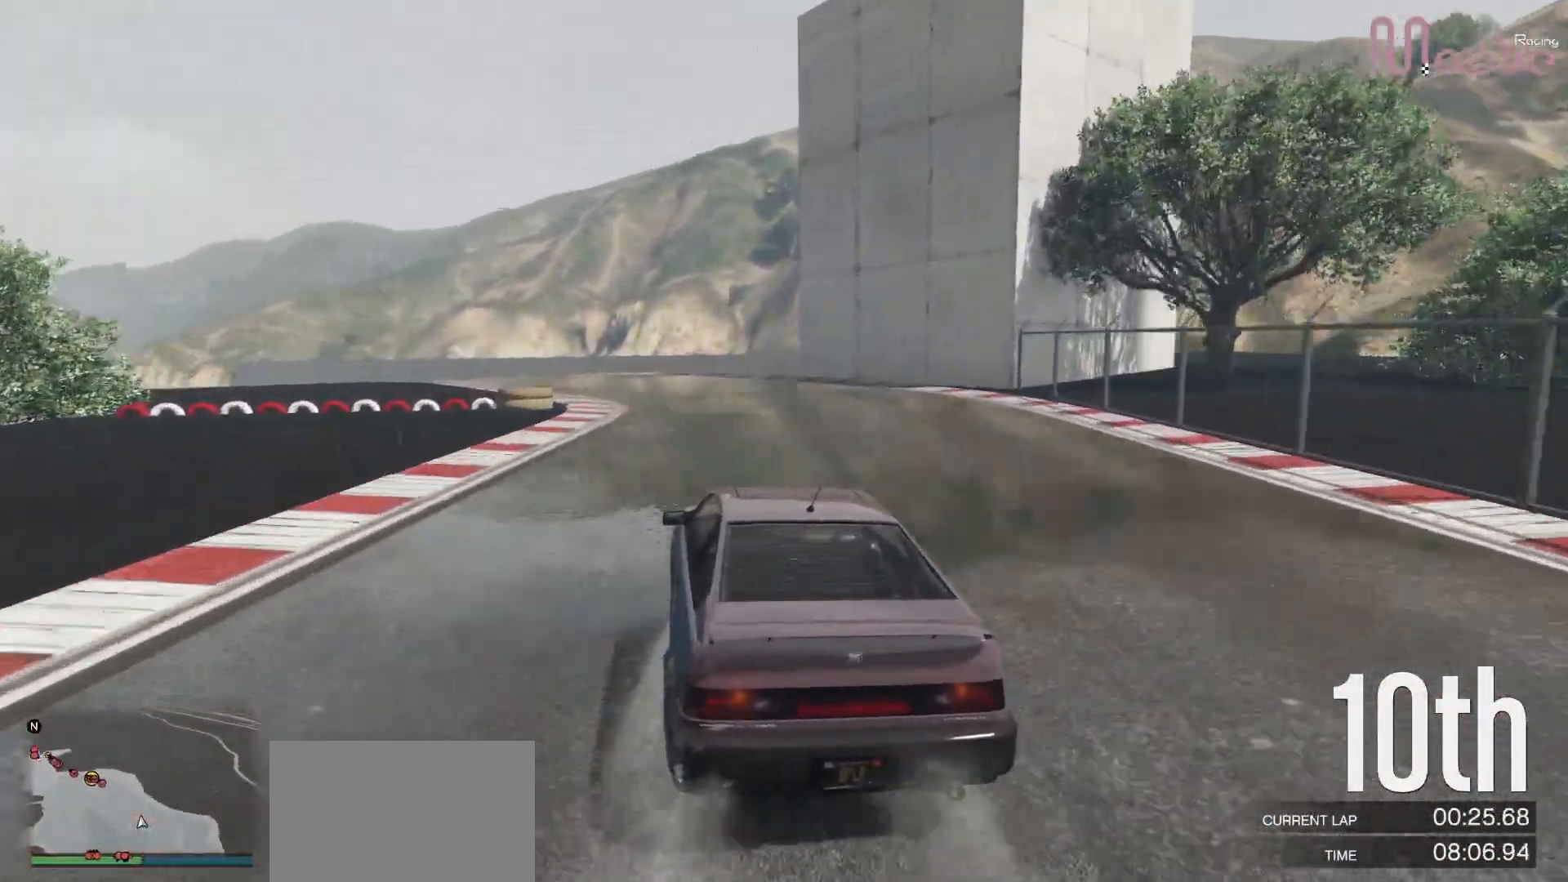
{"buttons": ["R2"], "left_stick": "left", "right_stick": "center", "events": [[83, "left_stick", "center"], [133, "left_stick", "left"], [333, "left_stick", "center"], [417, "left_stick", "left"]]}
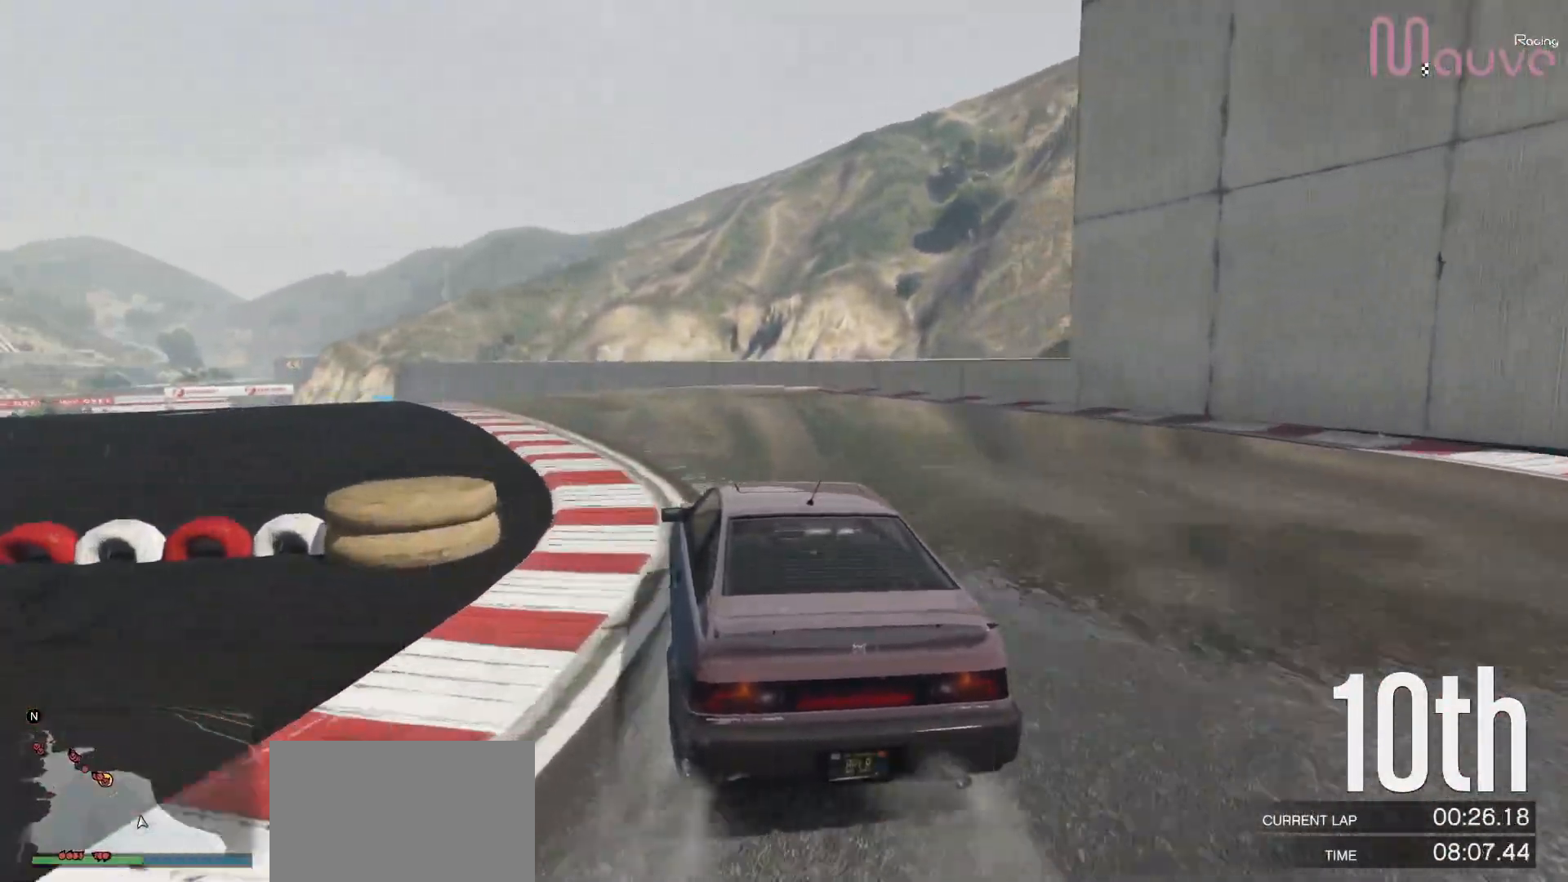
{"buttons": ["R2"], "left_stick": "center", "right_stick": "center", "events": [[100, "left_stick", "center"], [233, "left_stick", "left"], [367, "left_stick", "center"]]}
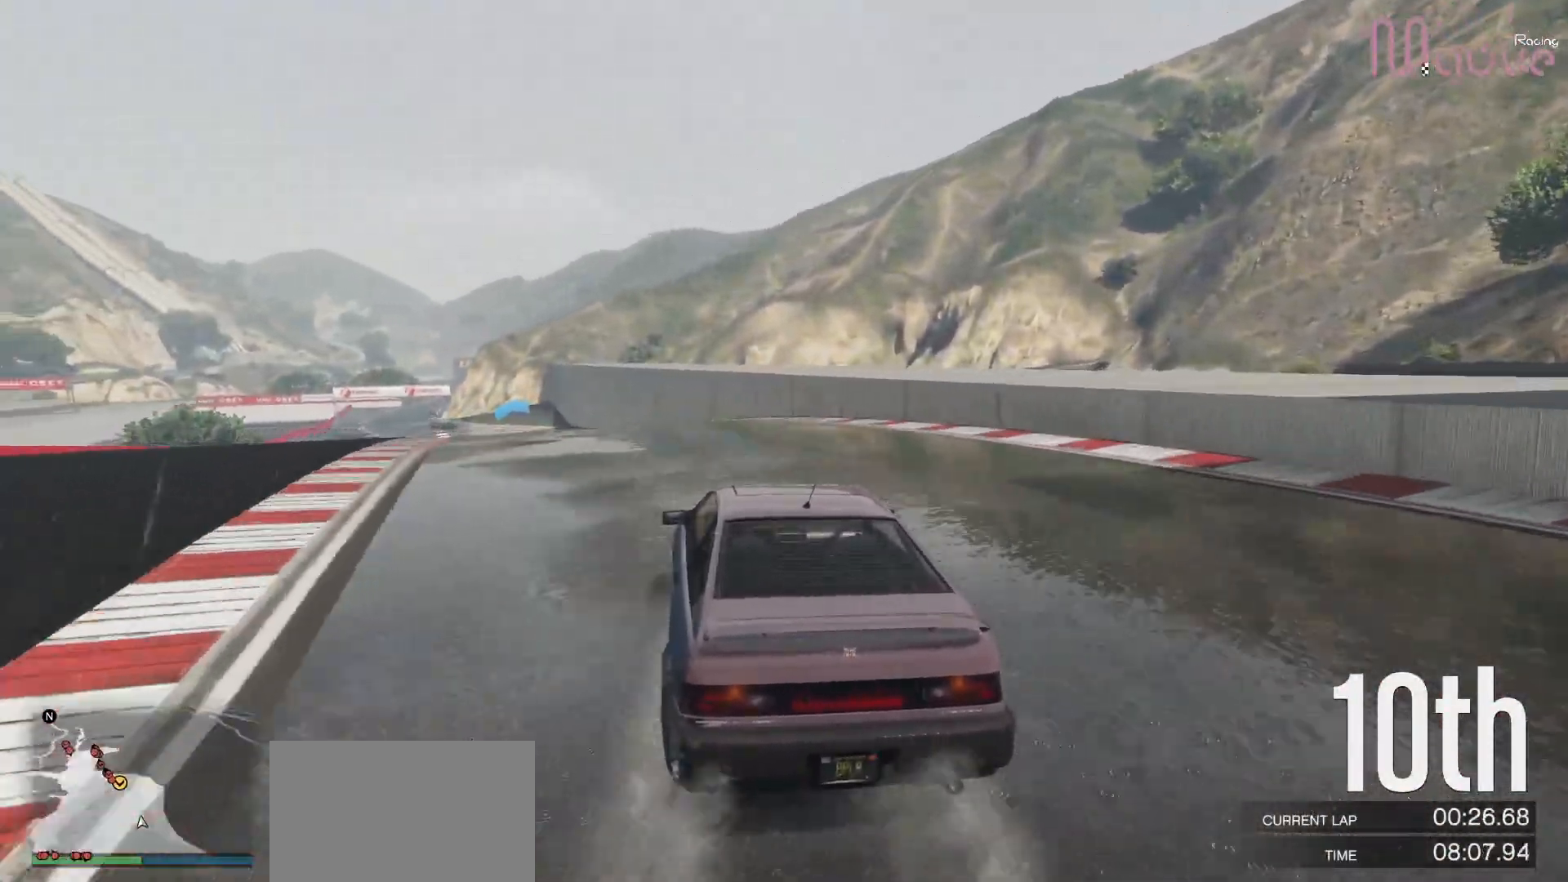
{"buttons": ["R2"], "left_stick": "center", "right_stick": "center", "events": [[83, "left_stick", "left"], [217, "left_stick", "center"], [367, "left_stick", "left"], [467, "left_stick", "center"]]}
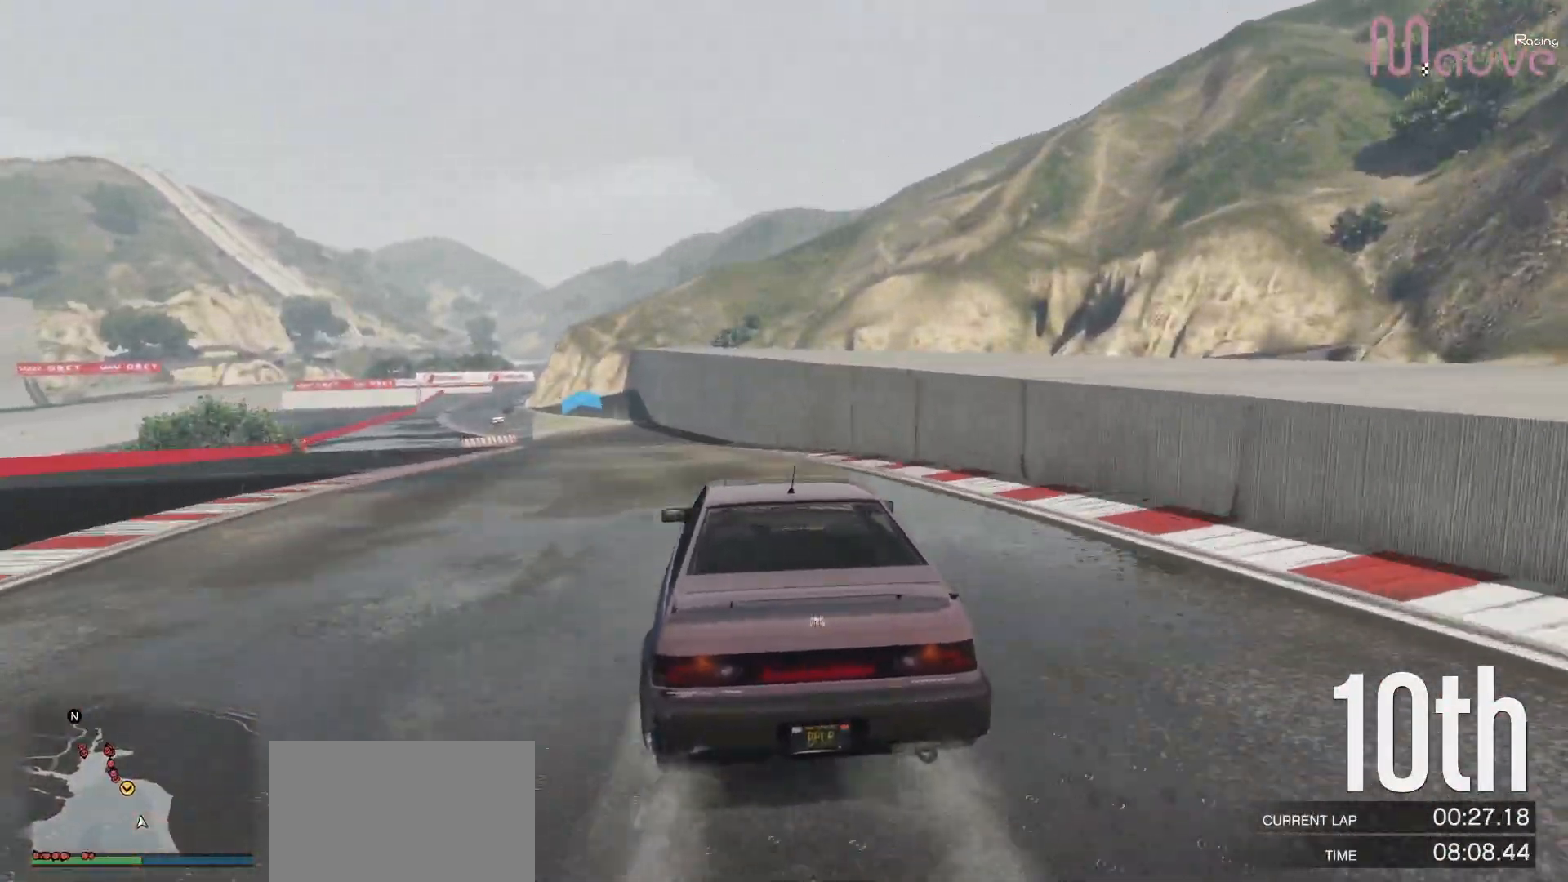
{"buttons": ["R2"], "left_stick": "left", "right_stick": "center", "events": [[167, "left_stick", "left"], [283, "left_stick", "center"], [467, "left_stick", "left"]]}
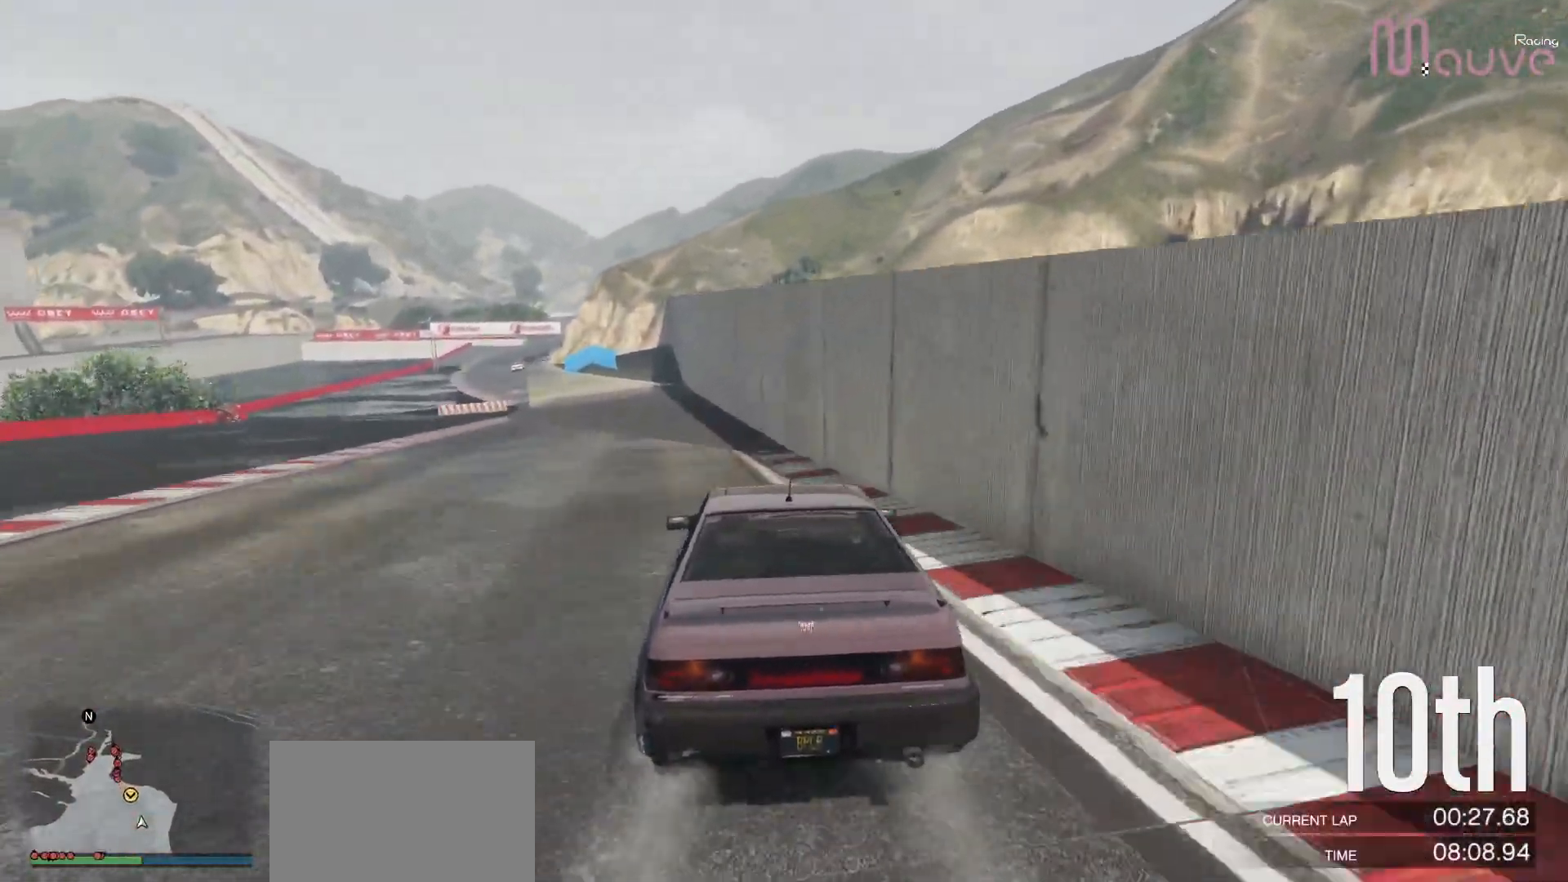
{"buttons": ["R2"], "left_stick": "left", "right_stick": "center", "events": [[67, "left_stick", "center"], [183, "left_stick", "left"], [300, "left_stick", "center"], [483, "left_stick", "left"]]}
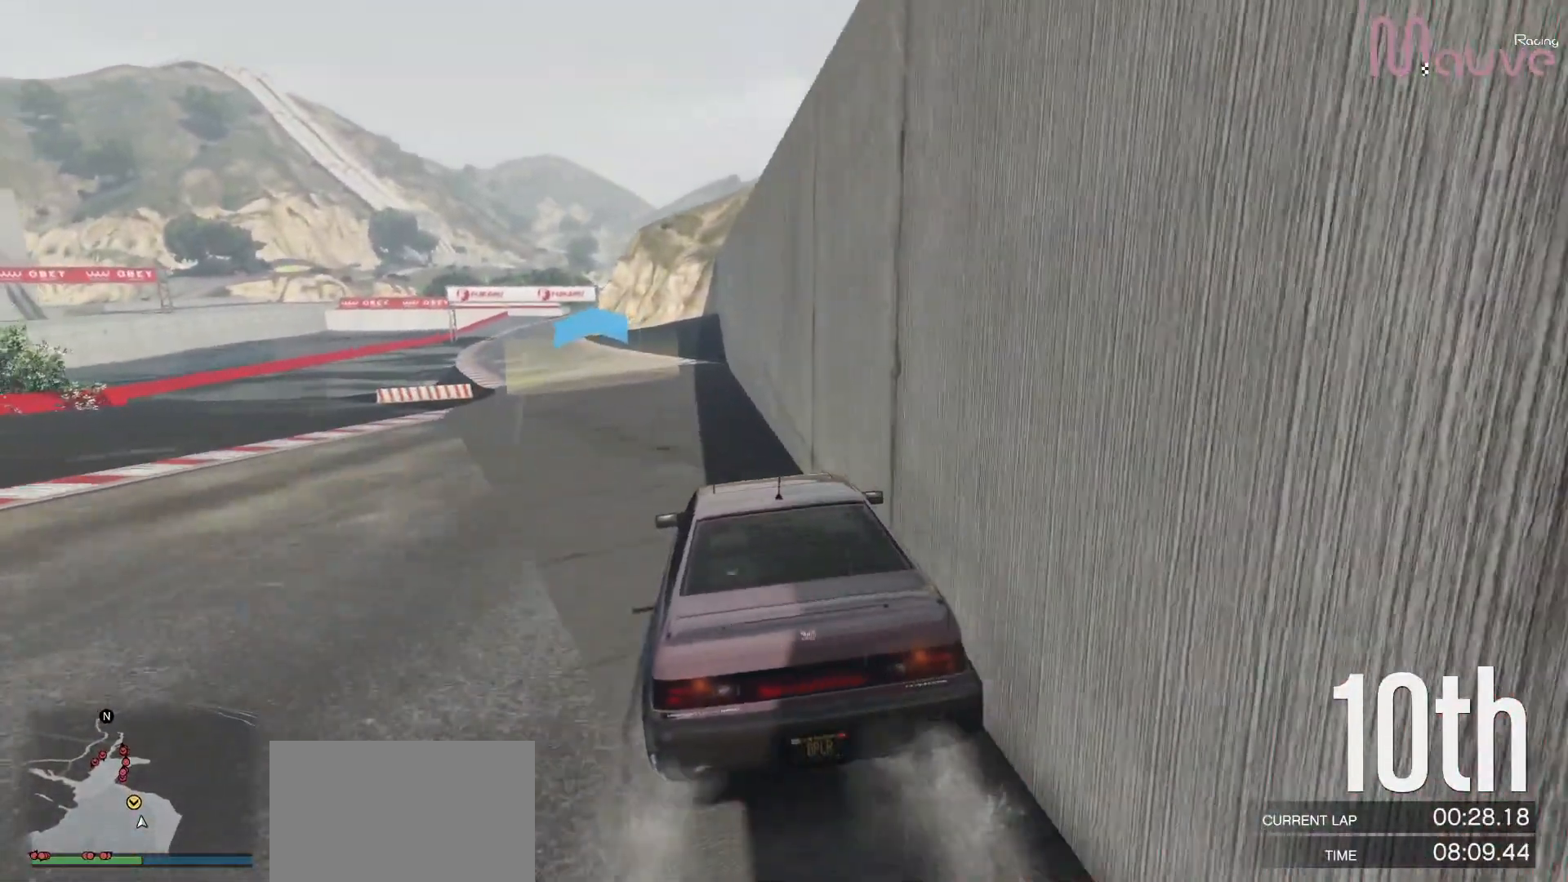
{"buttons": ["R2"], "left_stick": "center", "right_stick": "center", "events": [[100, "left_stick", "center"], [267, "left_stick", "left"], [383, "left_stick", "center"]]}
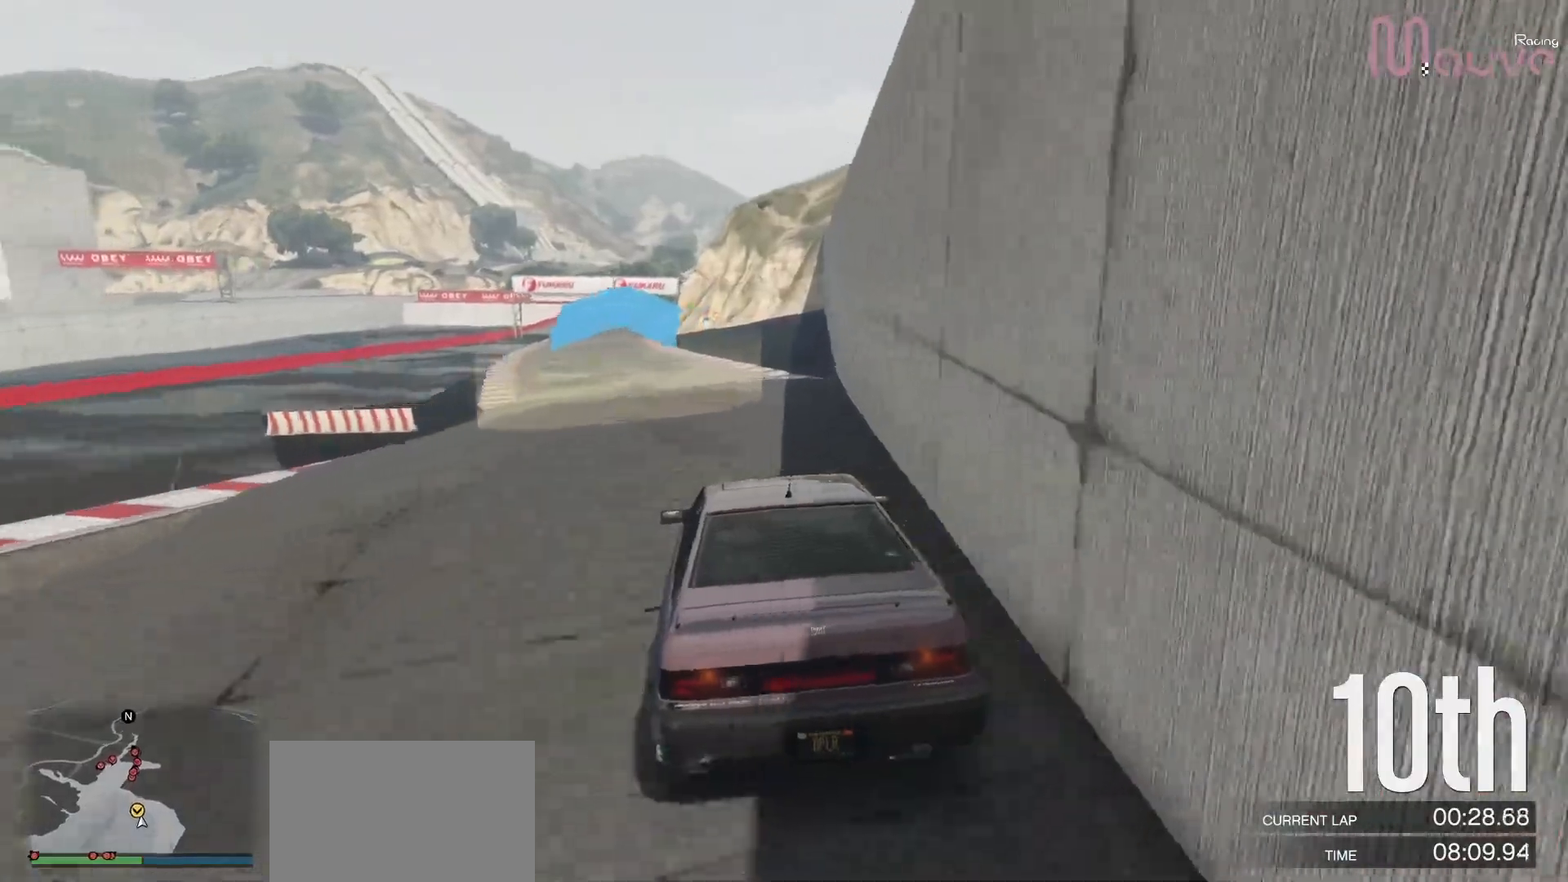
{"buttons": ["R2"], "left_stick": "center", "right_stick": "center", "events": [[67, "left_stick", "left"], [183, "left_stick", "center"], [400, "left_stick", "up-left"], [467, "left_stick", "center"]]}
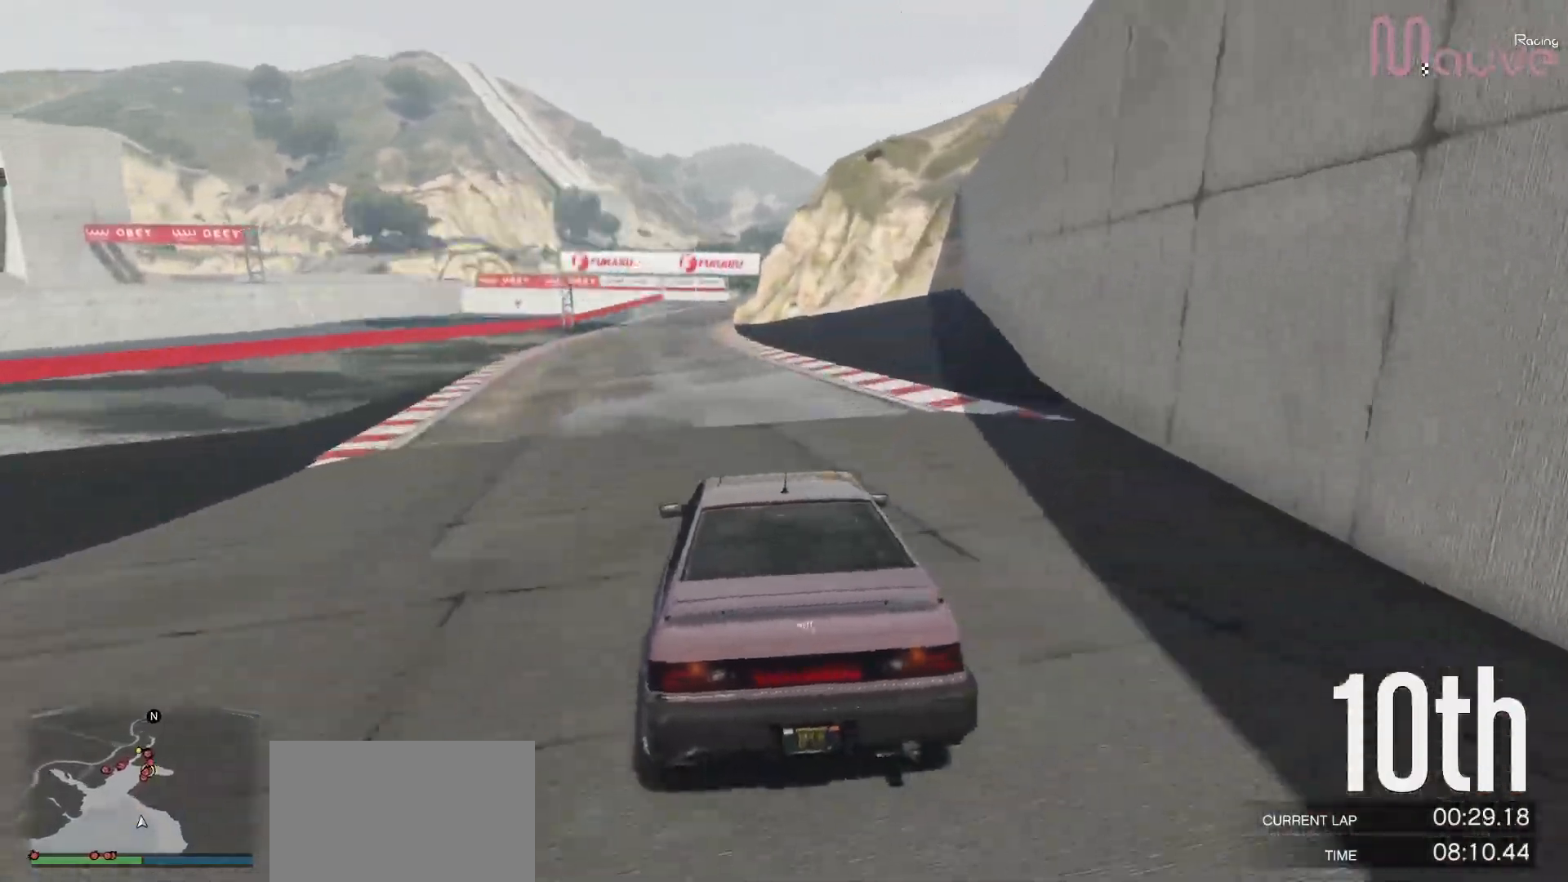
{"buttons": ["R2"], "left_stick": "center", "right_stick": "center", "events": [[233, "left_stick", "up-left"], [300, "left_stick", "center"]]}
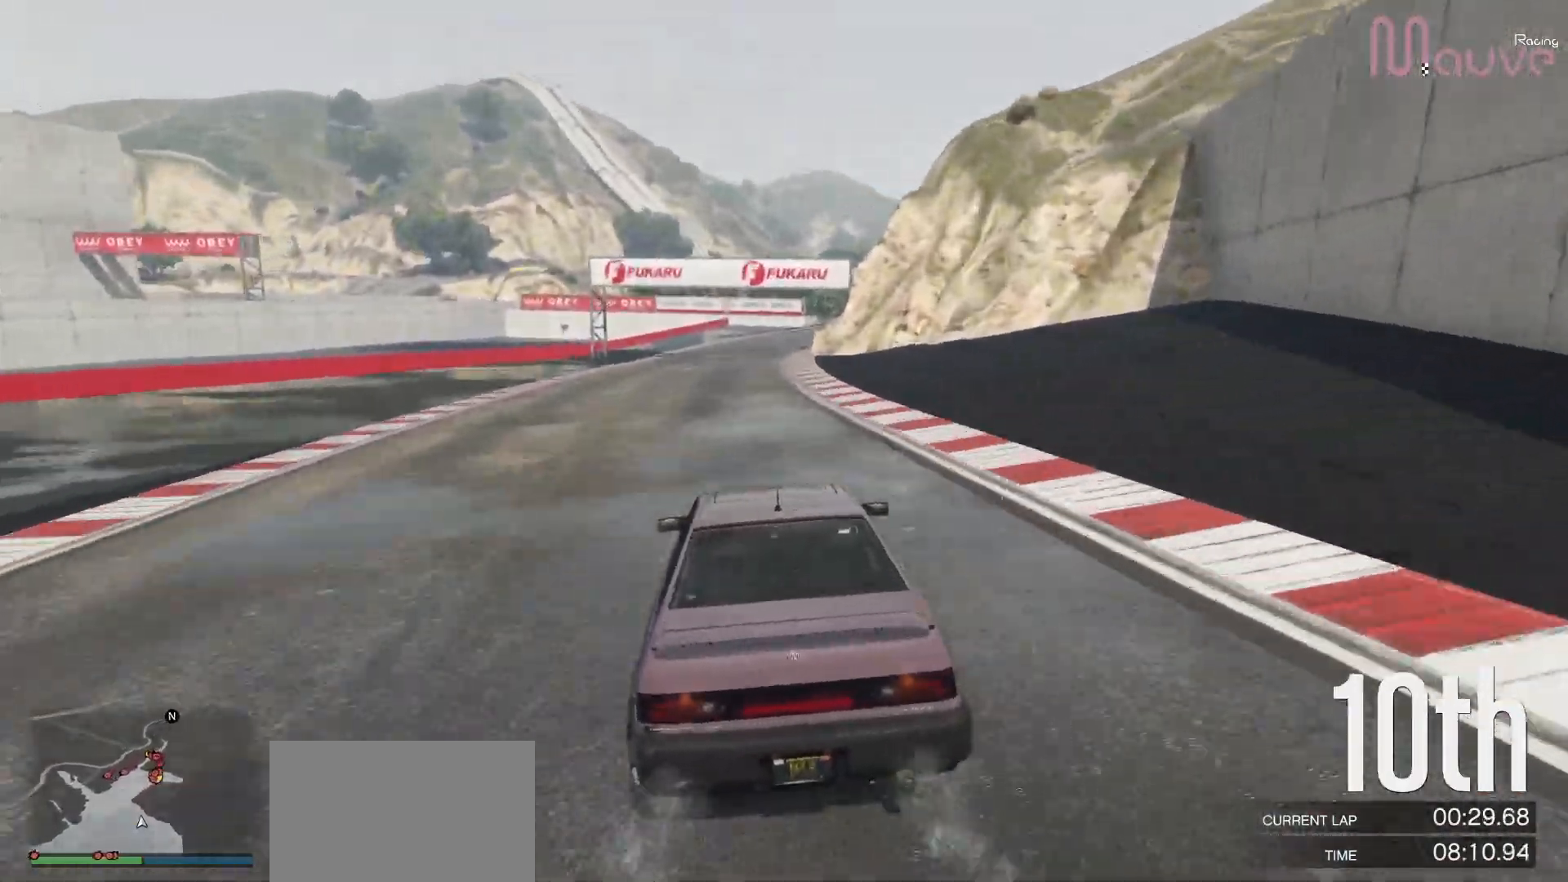
{"buttons": ["R2"], "left_stick": "right", "right_stick": "center", "events": [[50, "left_stick", "right"], [150, "left_stick", "center"], [433, "left_stick", "right"]]}
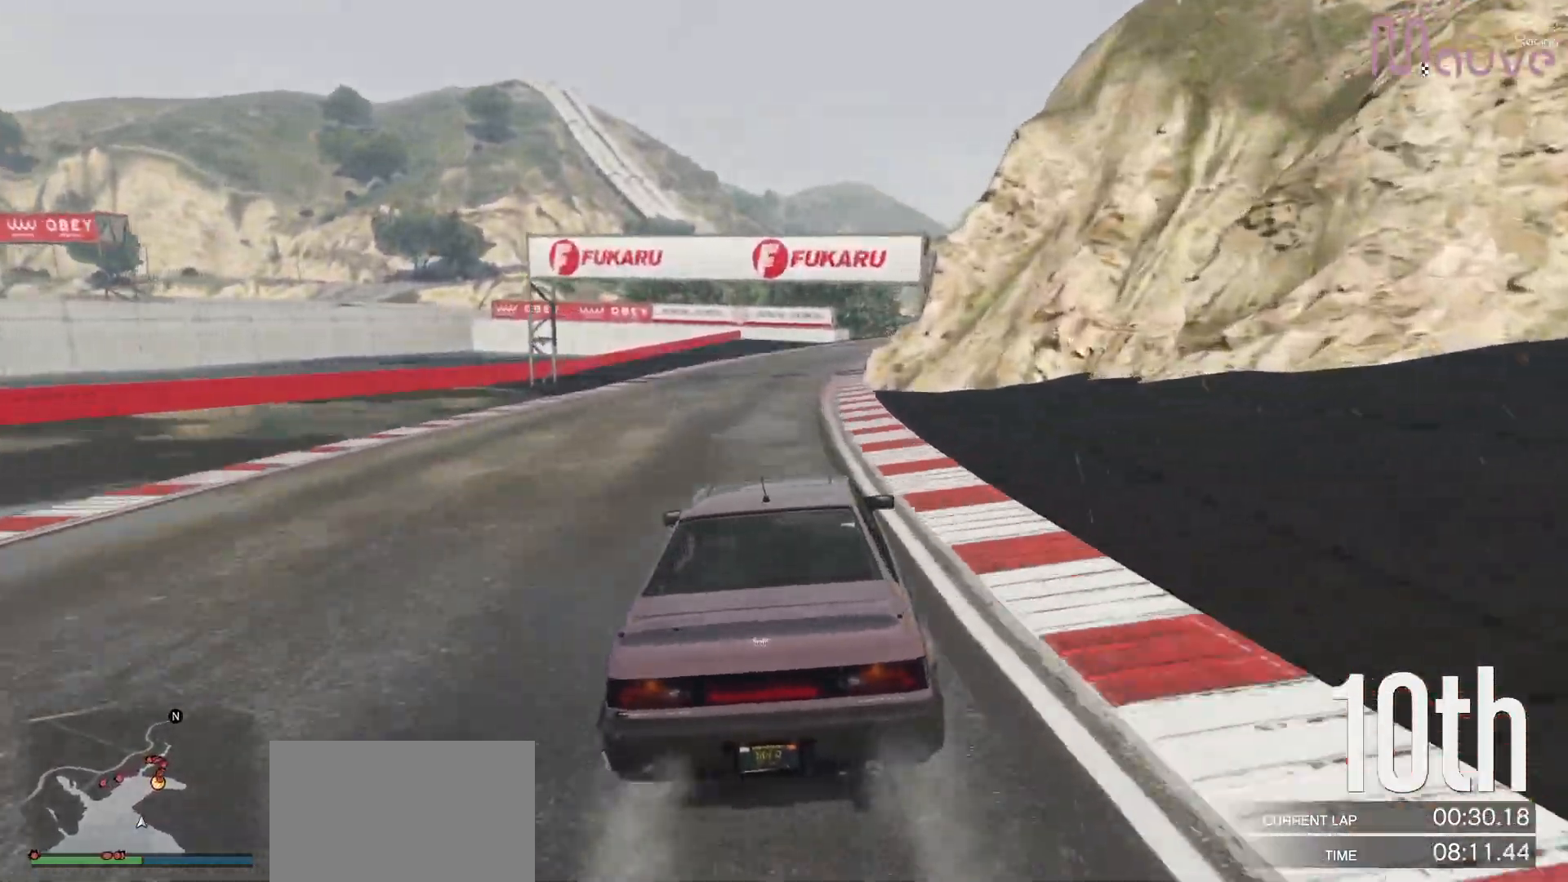
{"buttons": ["R2"], "left_stick": "center", "right_stick": "center", "events": [[50, "left_stick", "center"], [300, "left_stick", "right"], [417, "left_stick", "center"]]}
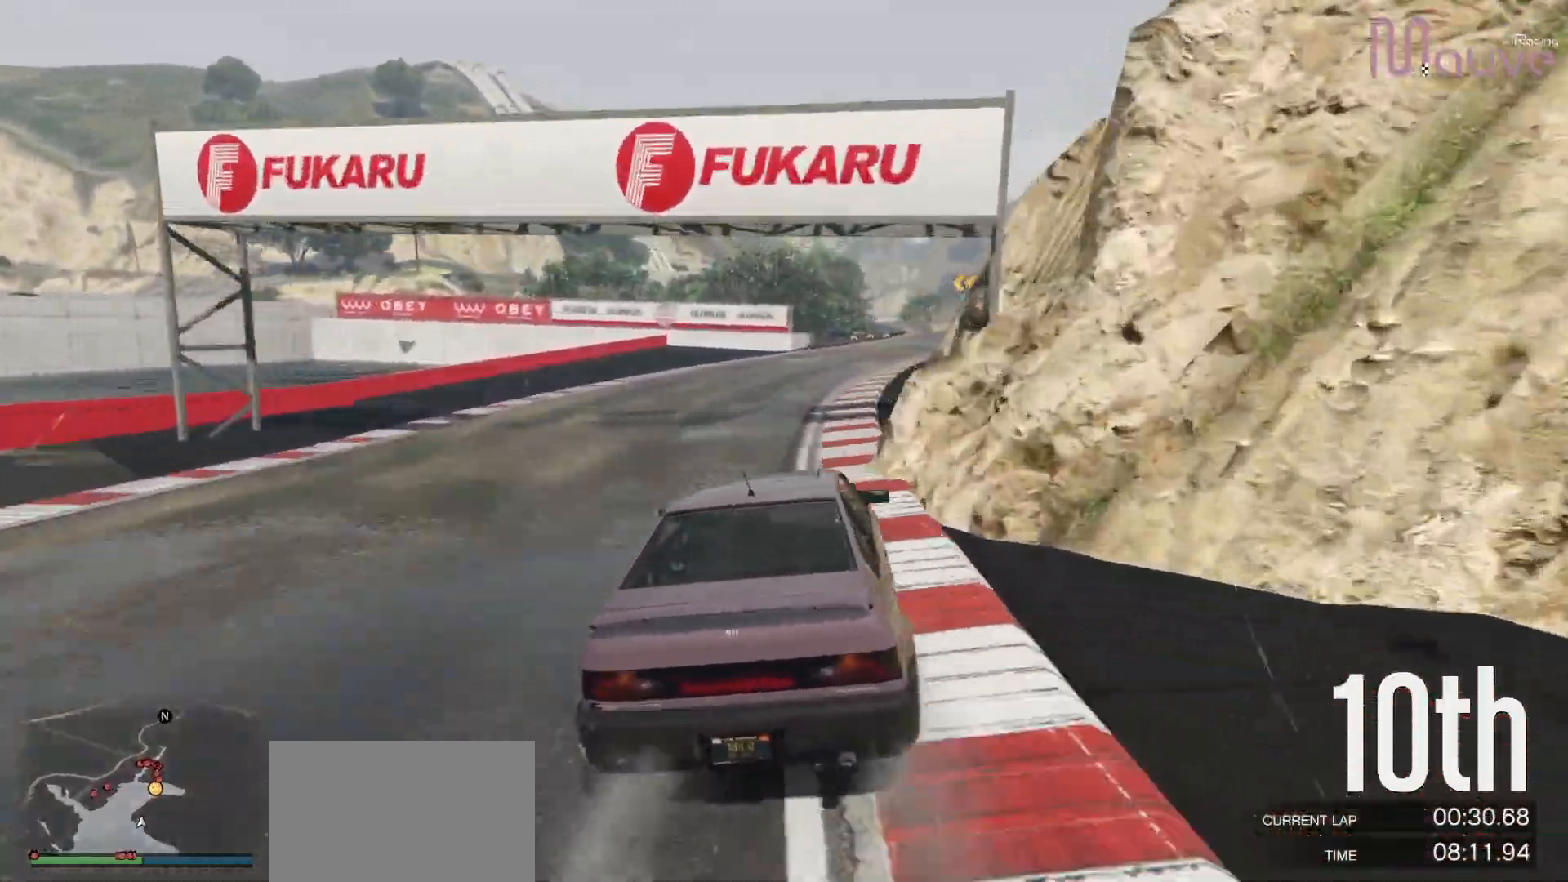
{"buttons": ["R2"], "left_stick": "right", "right_stick": "center", "events": [[100, "left_stick", "right"], [250, "left_stick", "center"], [367, "left_stick", "right"]]}
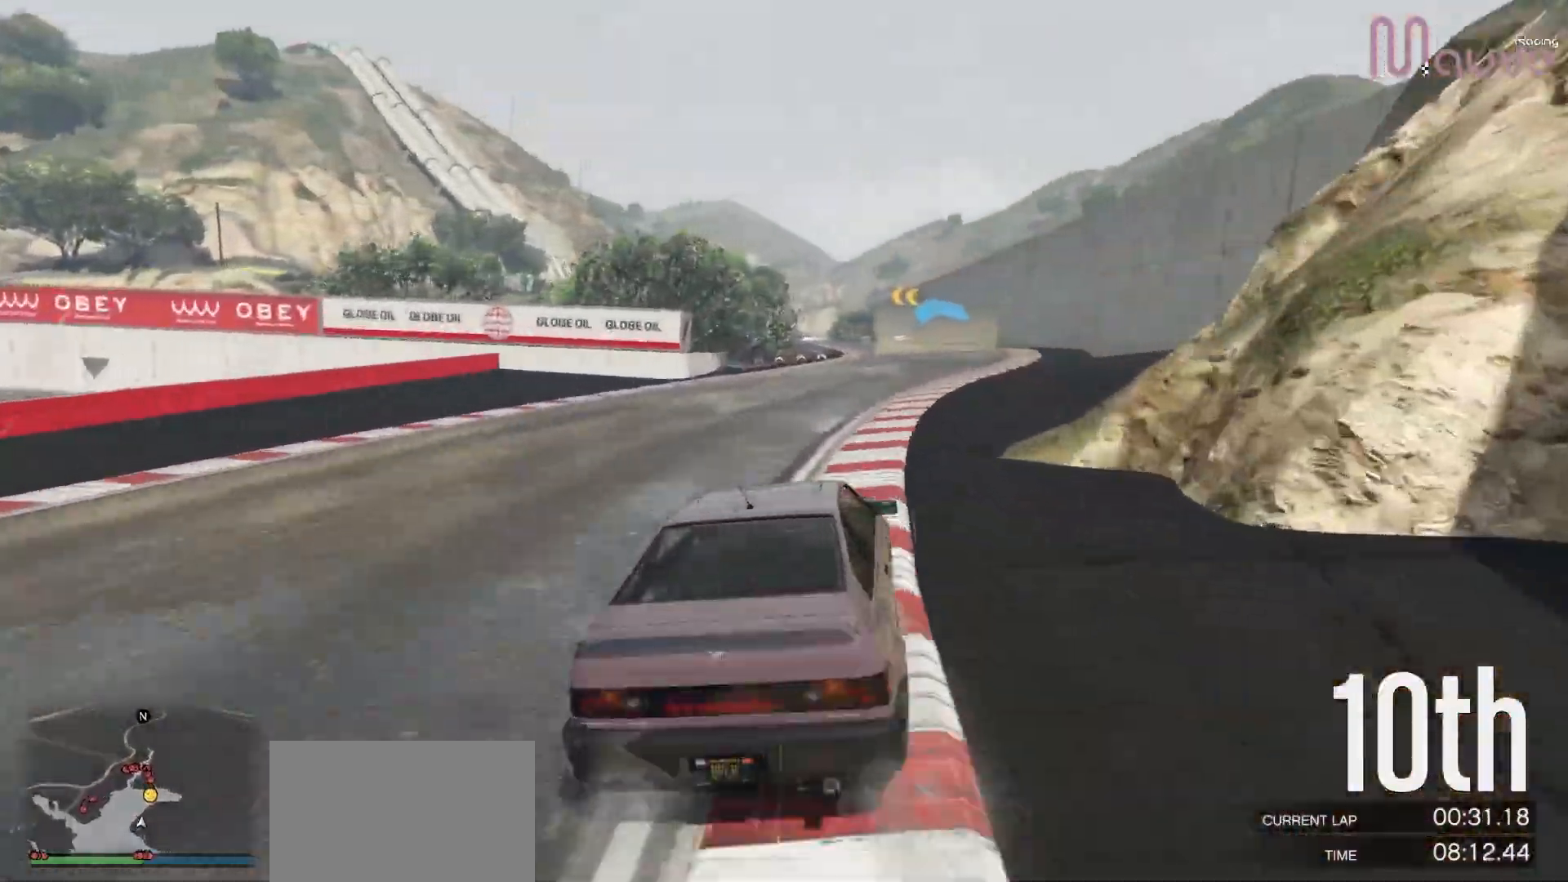
{"buttons": ["R2"], "left_stick": "right", "right_stick": "center", "events": [[33, "left_stick", "center"], [167, "left_stick", "right"], [317, "left_stick", "center"], [450, "left_stick", "right"]]}
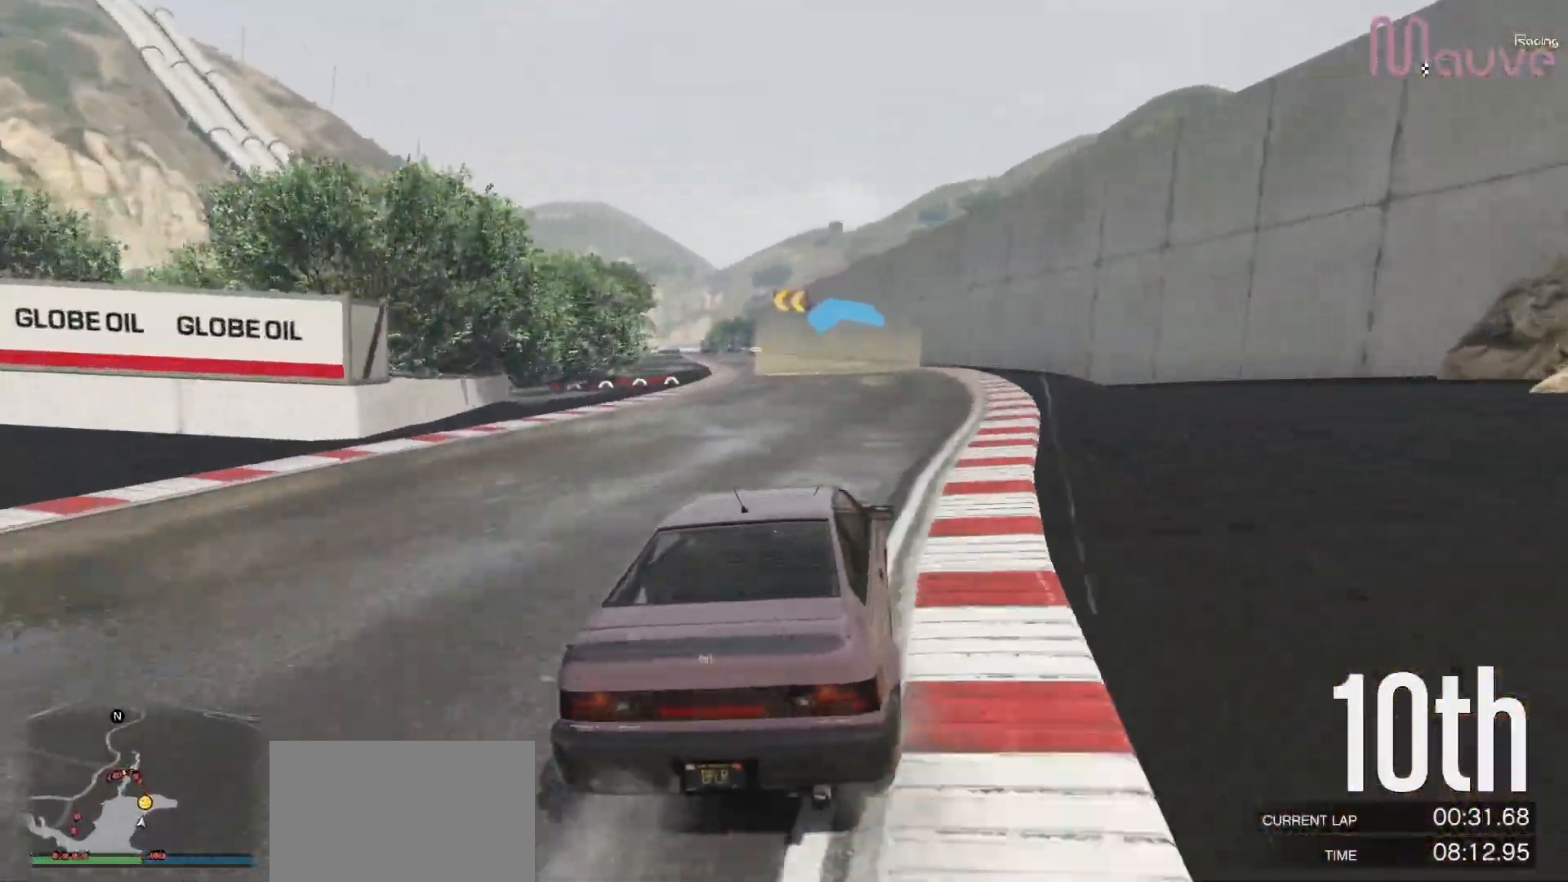
{"buttons": ["R2"], "left_stick": "up-left", "right_stick": "center", "events": [[67, "left_stick", "center"], [417, "left_stick", "up-left"]]}
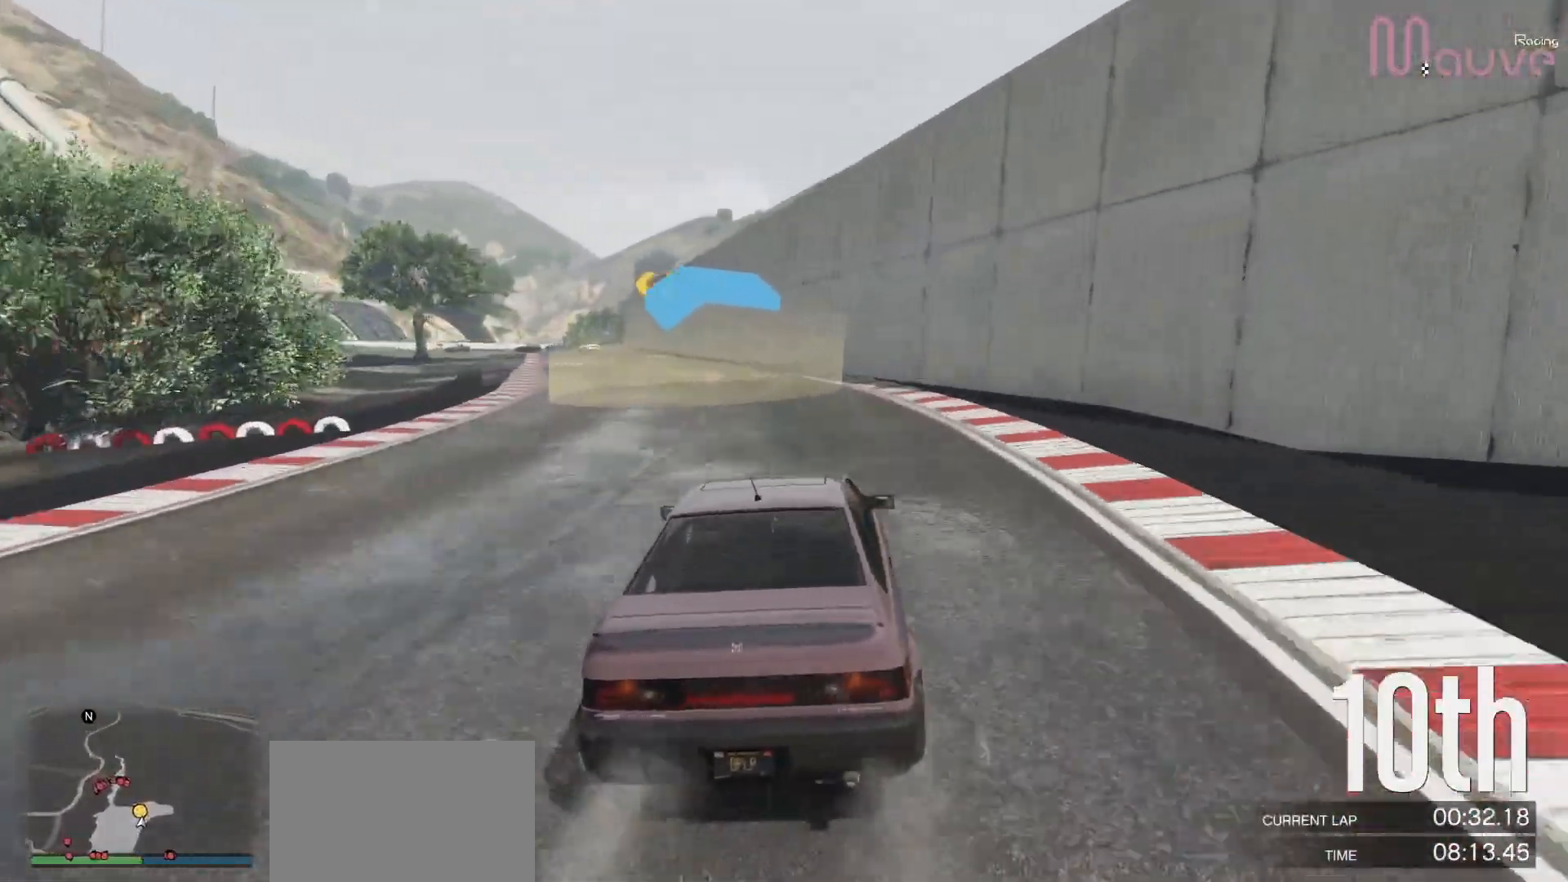
{"buttons": ["R2"], "left_stick": "left", "right_stick": "center", "events": [[50, "left_stick", "center"], [167, "left_stick", "left"], [300, "left_stick", "center"], [417, "left_stick", "left"]]}
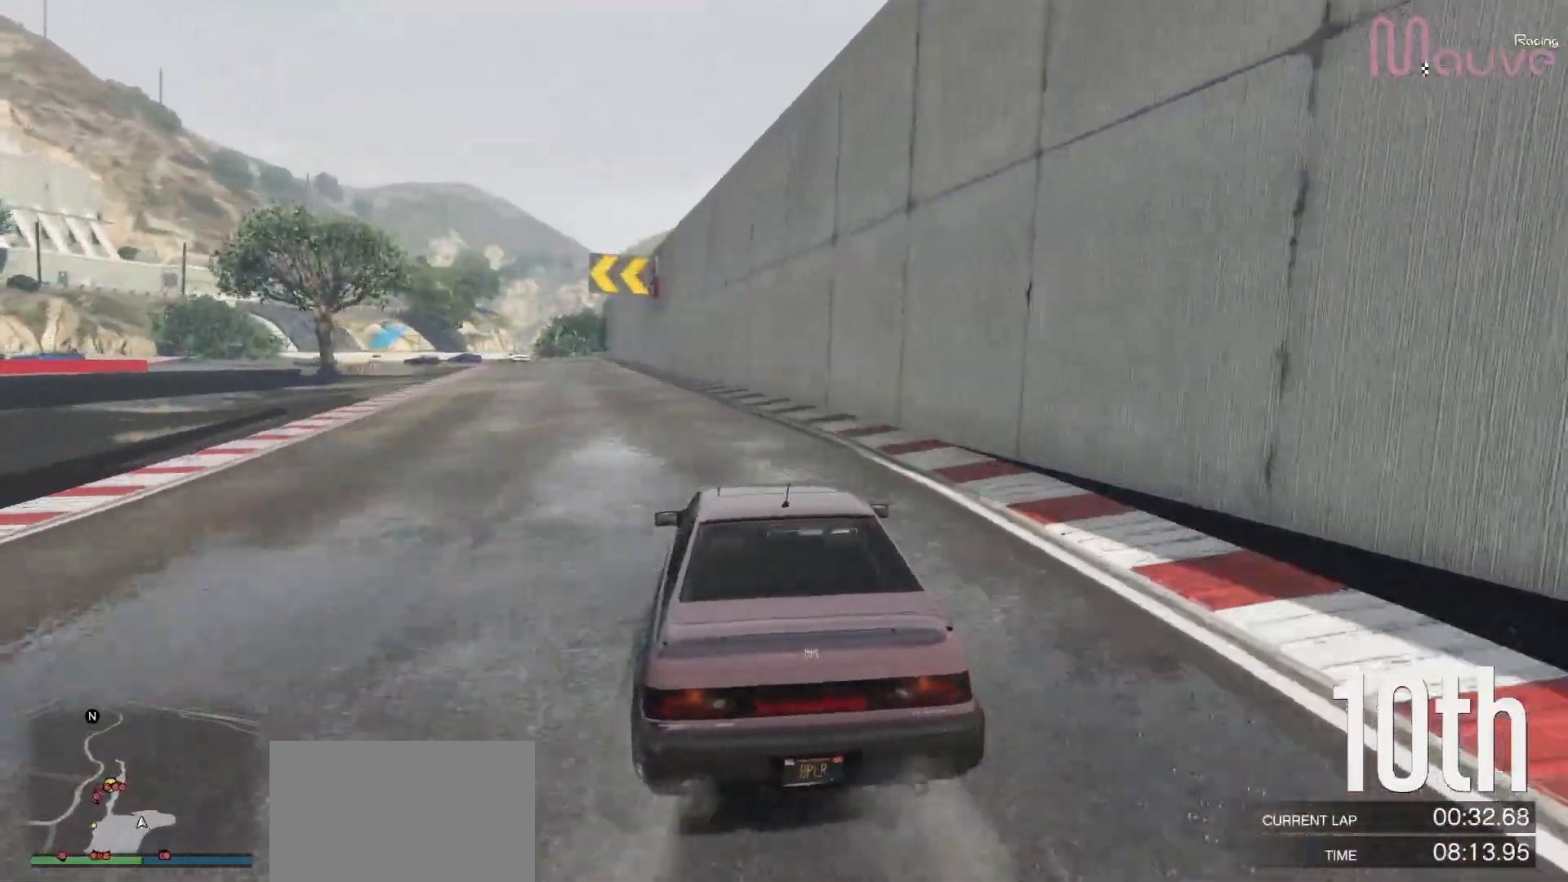
{"buttons": ["R2"], "left_stick": "center", "right_stick": "center", "events": [[50, "left_stick", "center"], [317, "left_stick", "left"], [383, "left_stick", "center"]]}
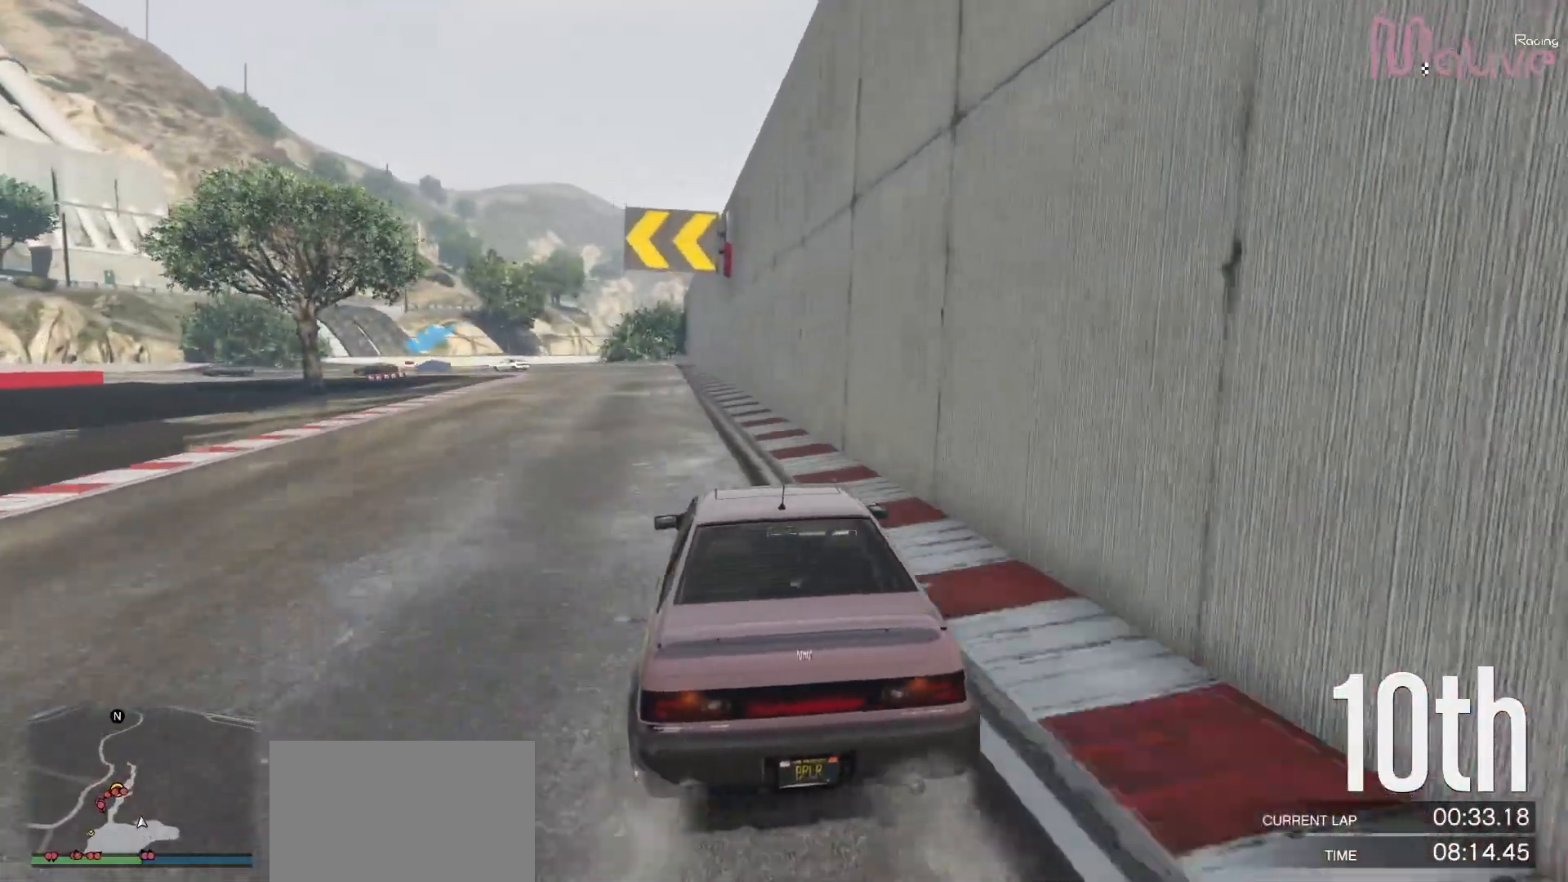
{"buttons": ["L2", "R2"], "left_stick": "center", "right_stick": "center", "events": [[150, "left_stick", "left"], [233, "left_stick", "center"], [417, "left_stick", "up-left"], [467, "L2", "down"], [483, "left_stick", "center"]]}
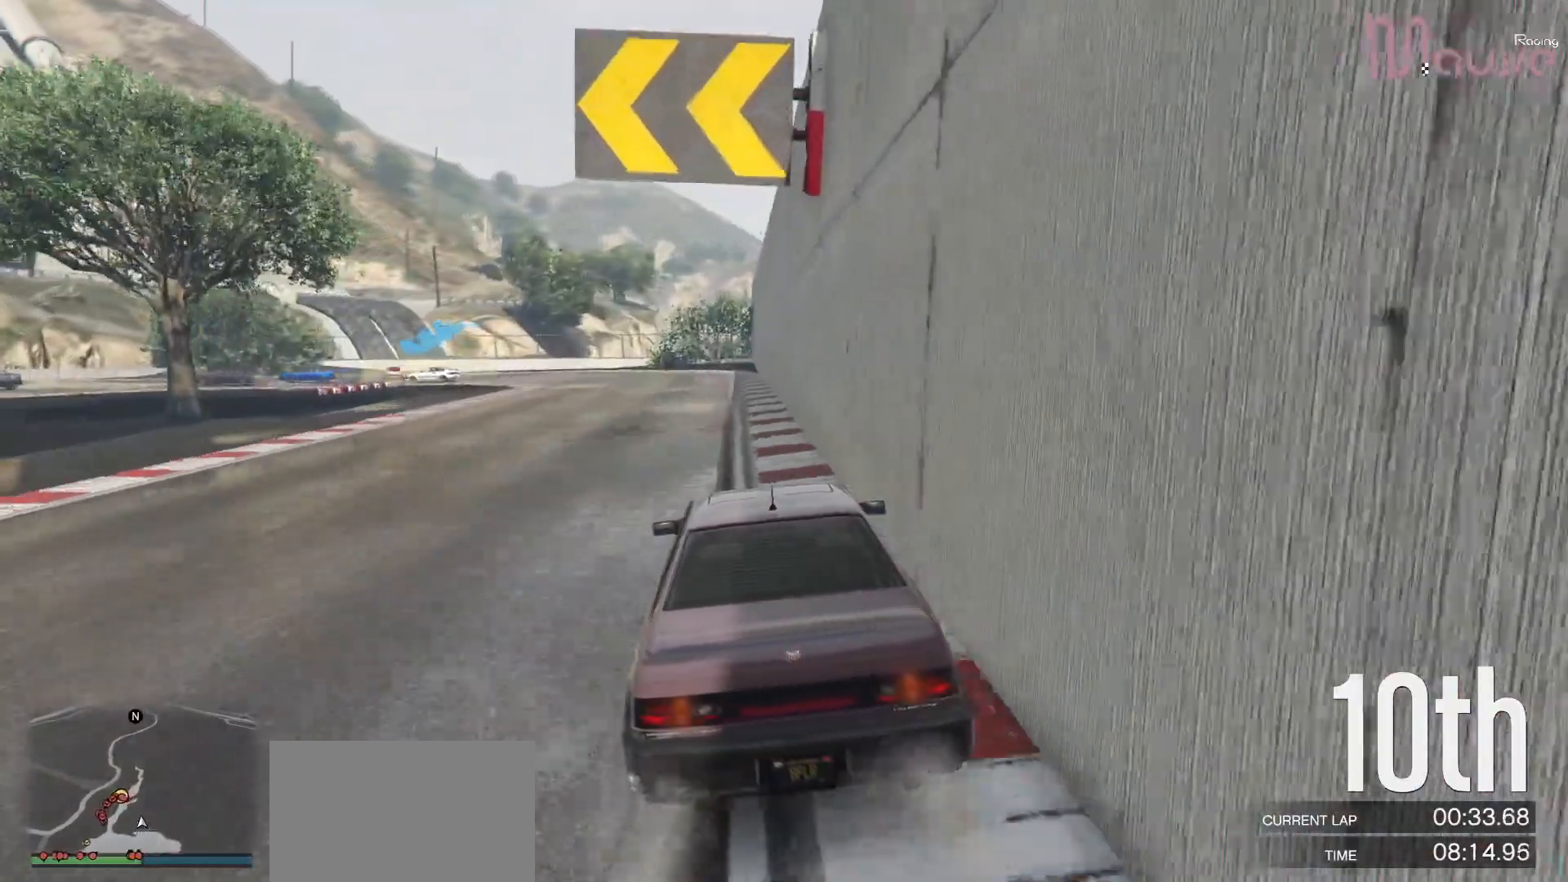
{"buttons": ["L2"], "left_stick": "left", "right_stick": "center", "events": [[33, "R2", "up"], [217, "left_stick", "left"], [300, "left_stick", "center"], [417, "left_stick", "left"]]}
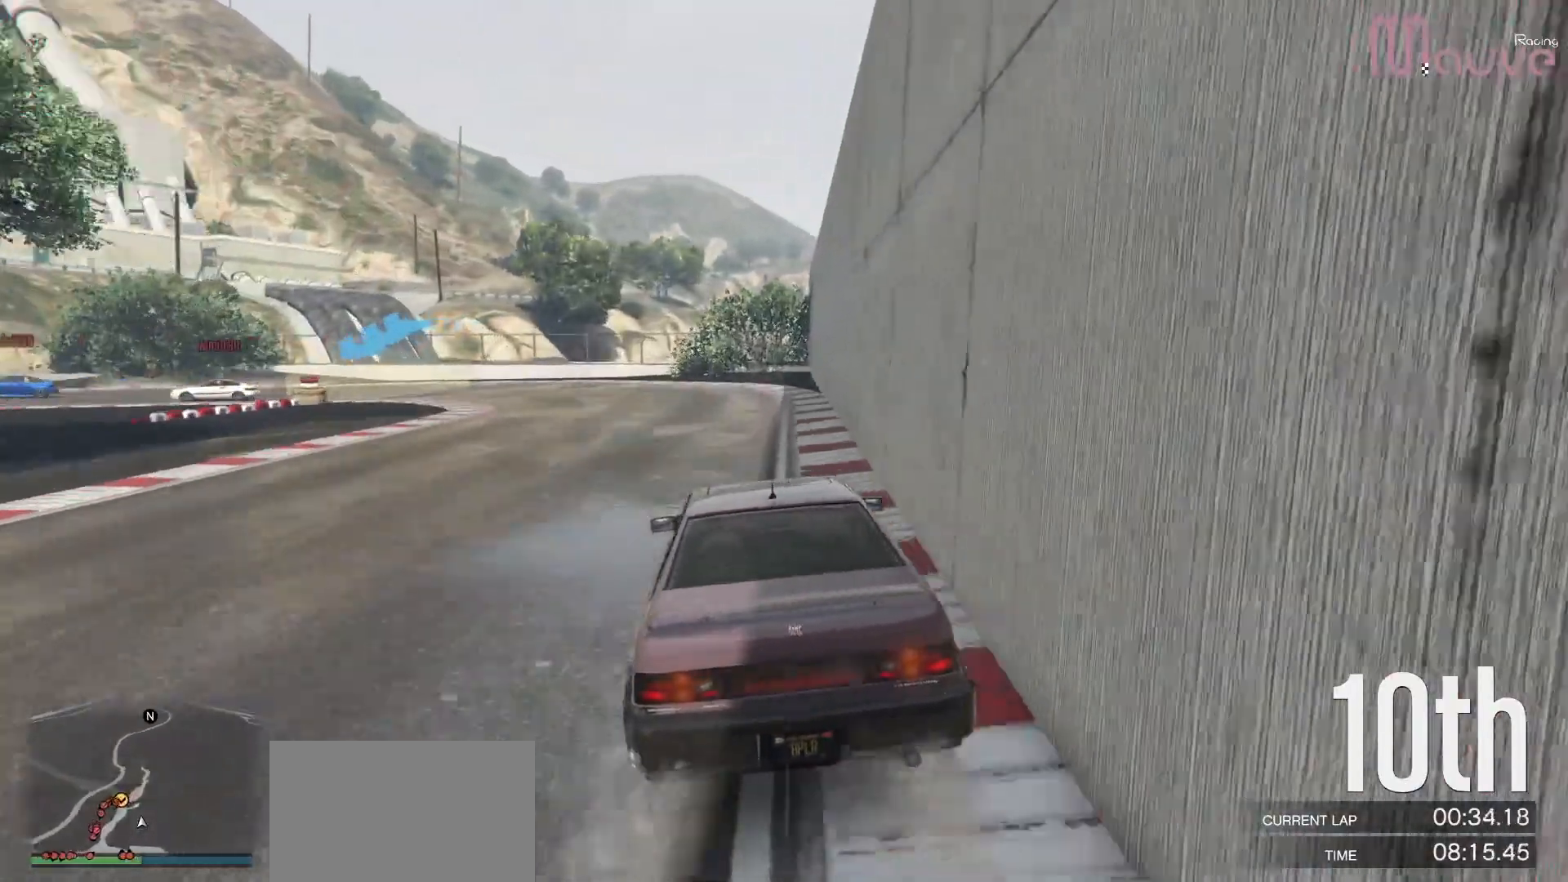
{"buttons": ["L2"], "left_stick": "left", "right_stick": "center", "events": [[67, "left_stick", "center"], [167, "left_stick", "left"]]}
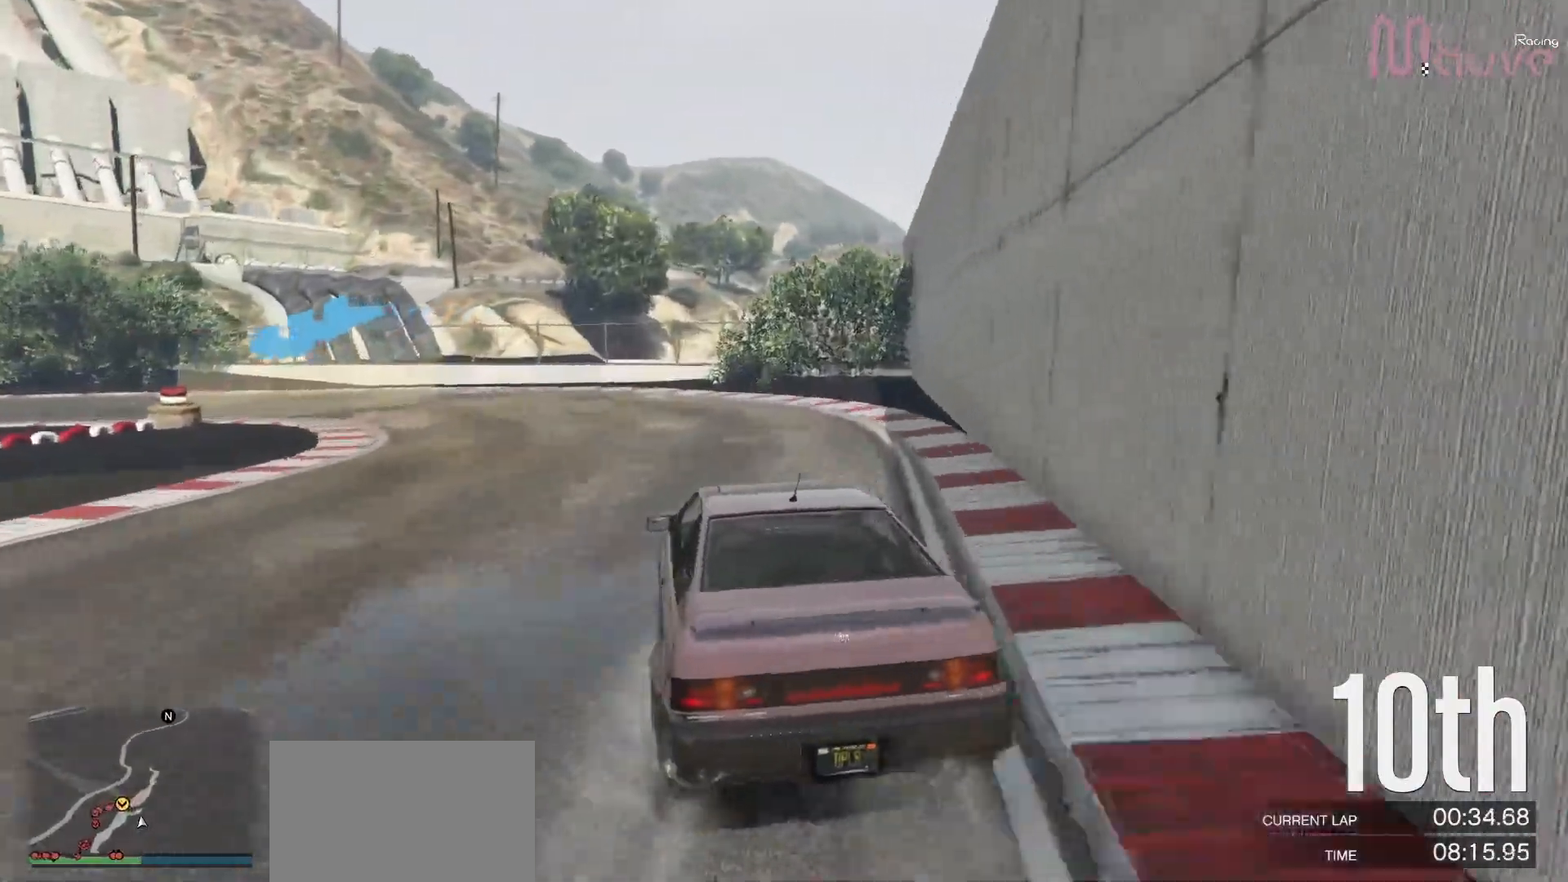
{"buttons": [], "left_stick": "left", "right_stick": "center", "events": [[33, "L2", "up"], [83, "left_stick", "center"], [150, "left_stick", "left"]]}
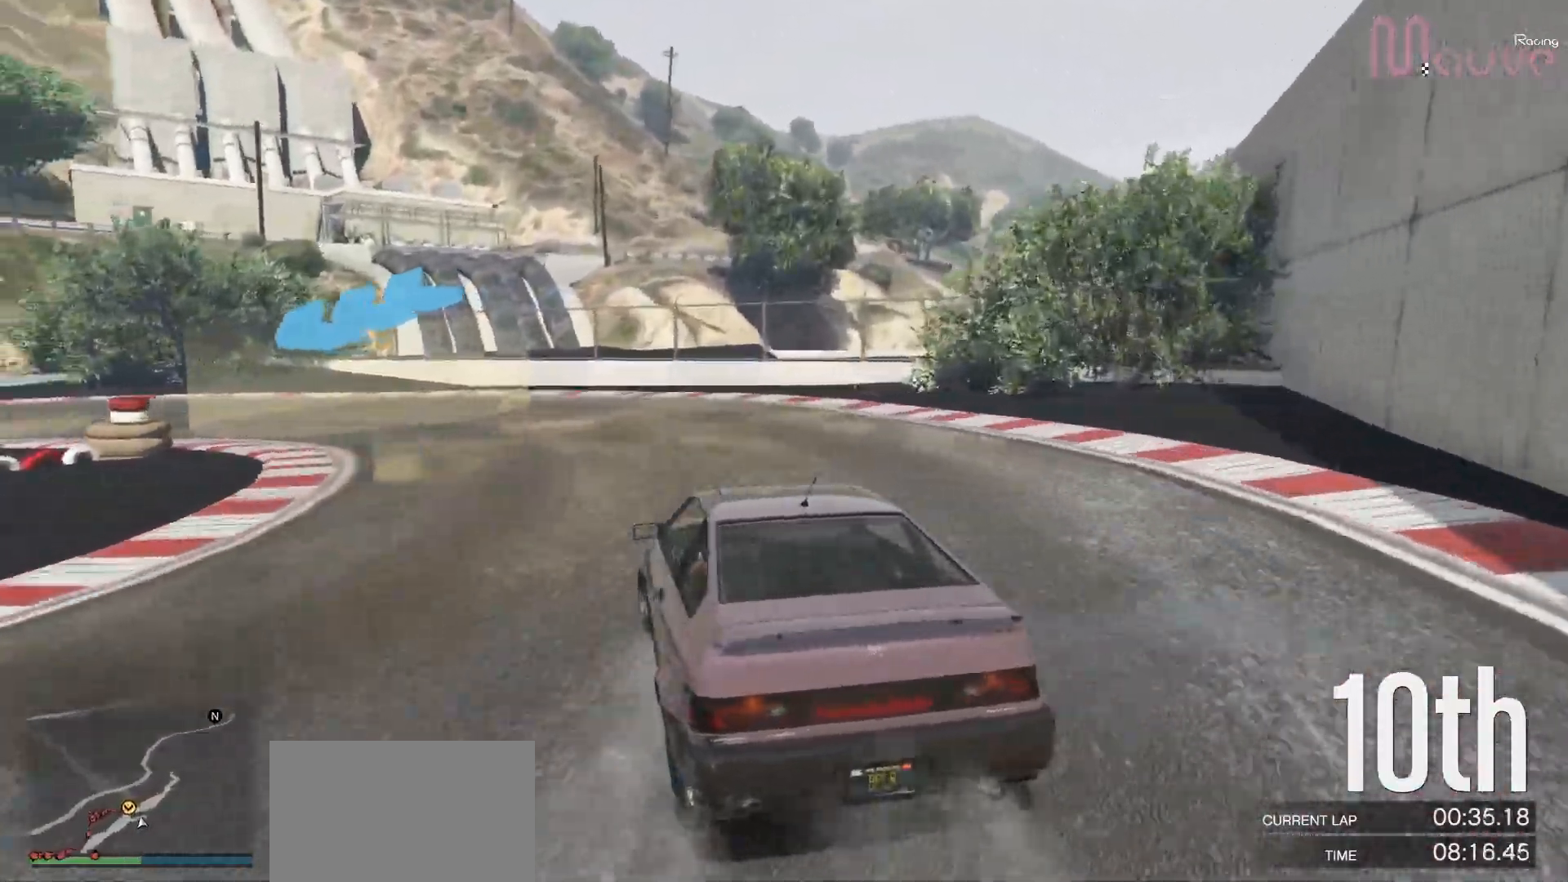
{"buttons": [], "left_stick": "left", "right_stick": "center", "events": [[83, "left_stick", "center"], [133, "left_stick", "left"]]}
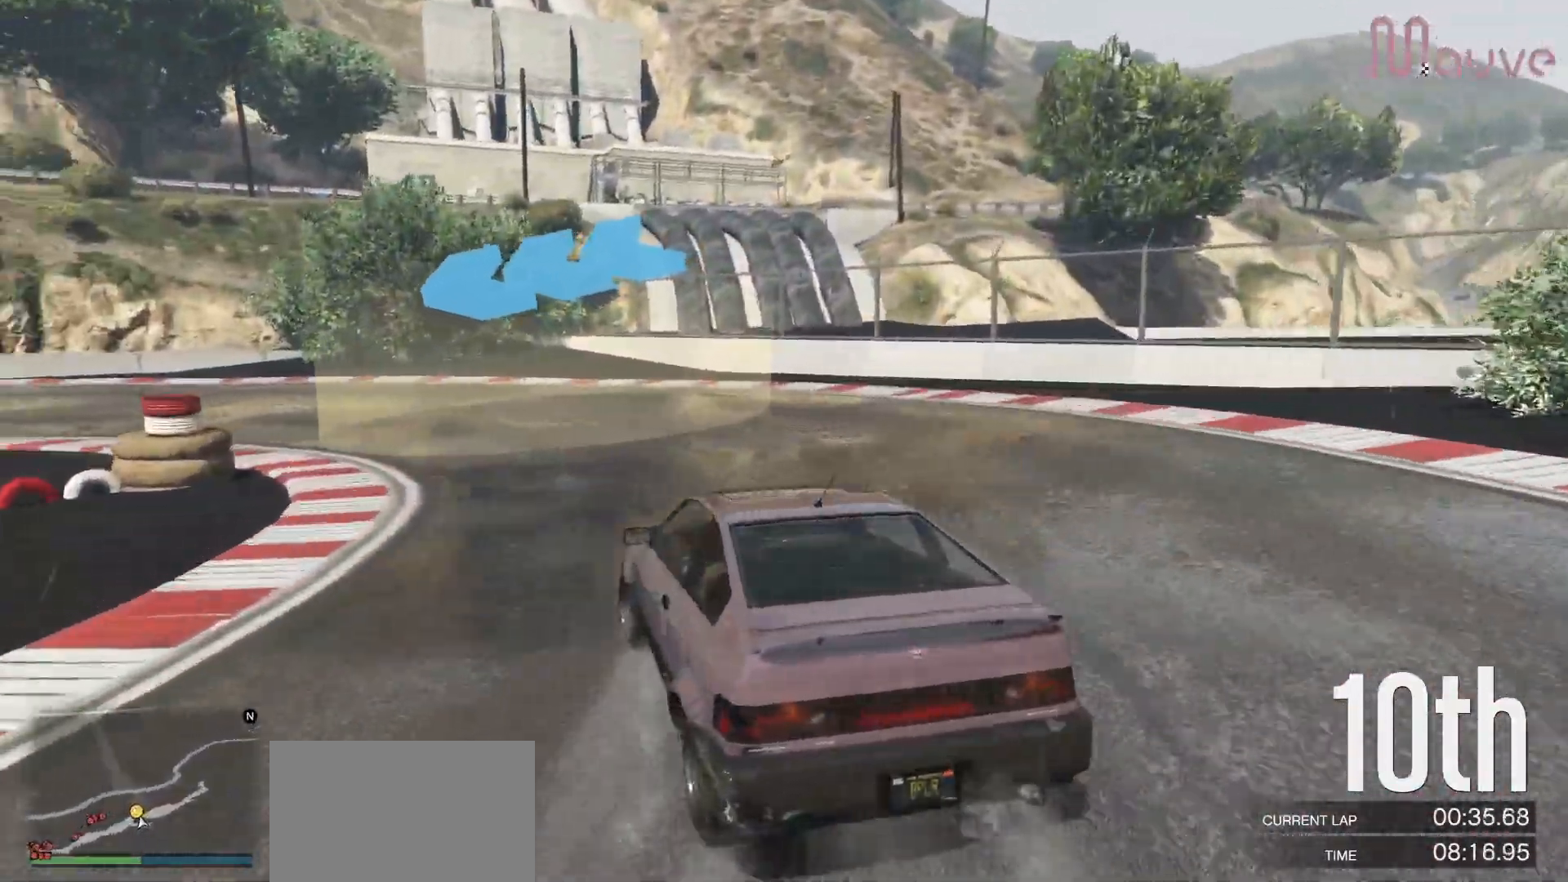
{"buttons": ["R2"], "left_stick": "left", "right_stick": "center", "events": [[117, "R2", "down"], [283, "left_stick", "center"], [367, "left_stick", "left"]]}
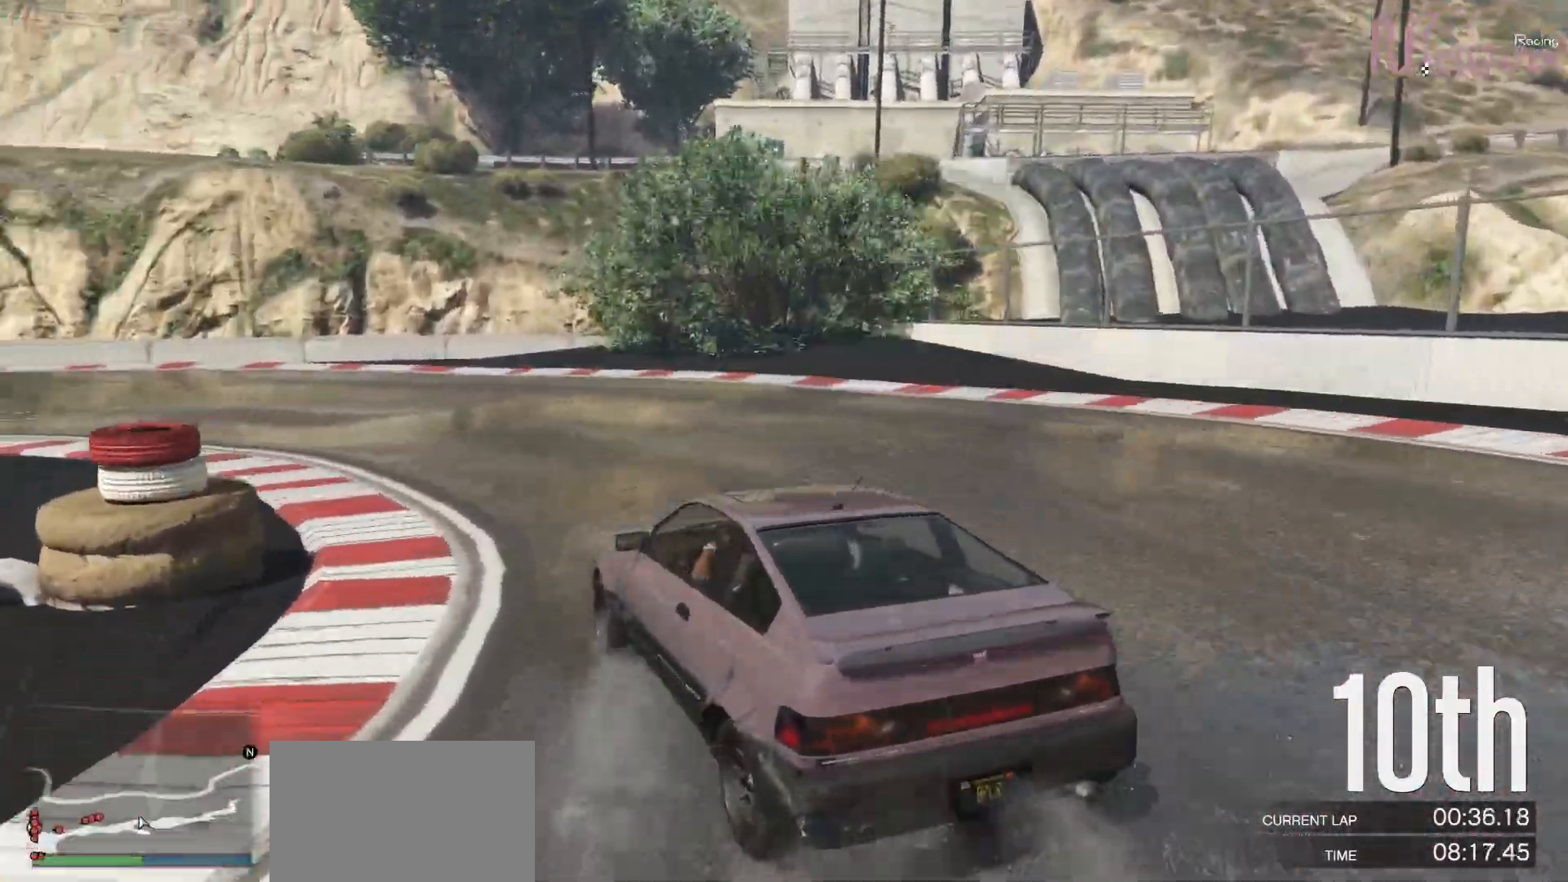
{"buttons": ["R2"], "left_stick": "left", "right_stick": "center", "events": [[50, "left_stick", "center"], [167, "left_stick", "left"], [350, "left_stick", "center"], [417, "left_stick", "left"]]}
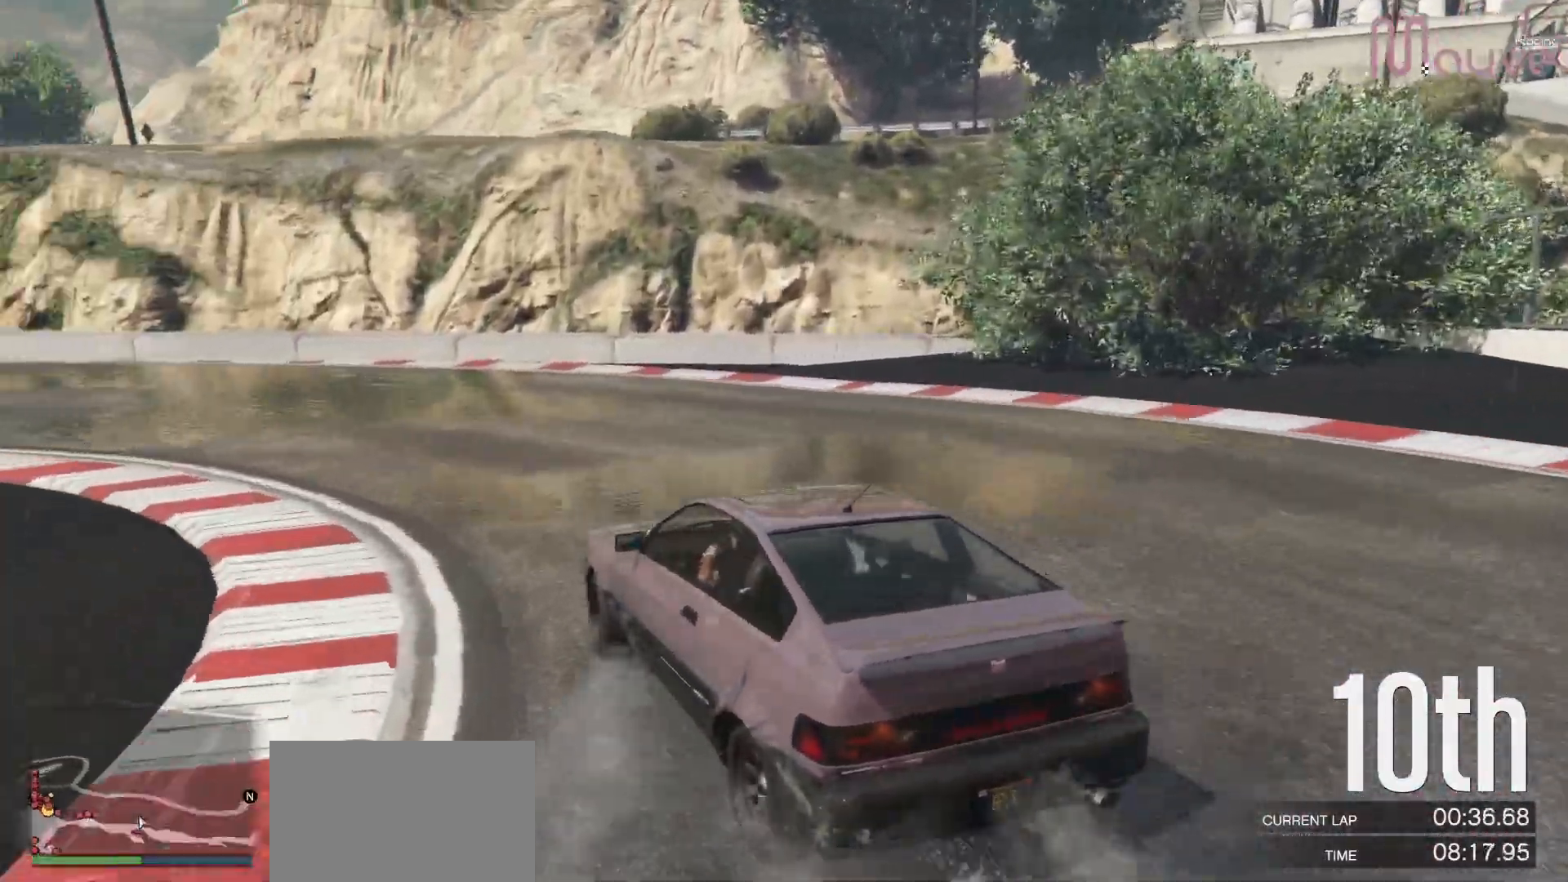
{"buttons": ["R2"], "left_stick": "left", "right_stick": "center", "events": [[100, "left_stick", "center"], [233, "left_stick", "left"]]}
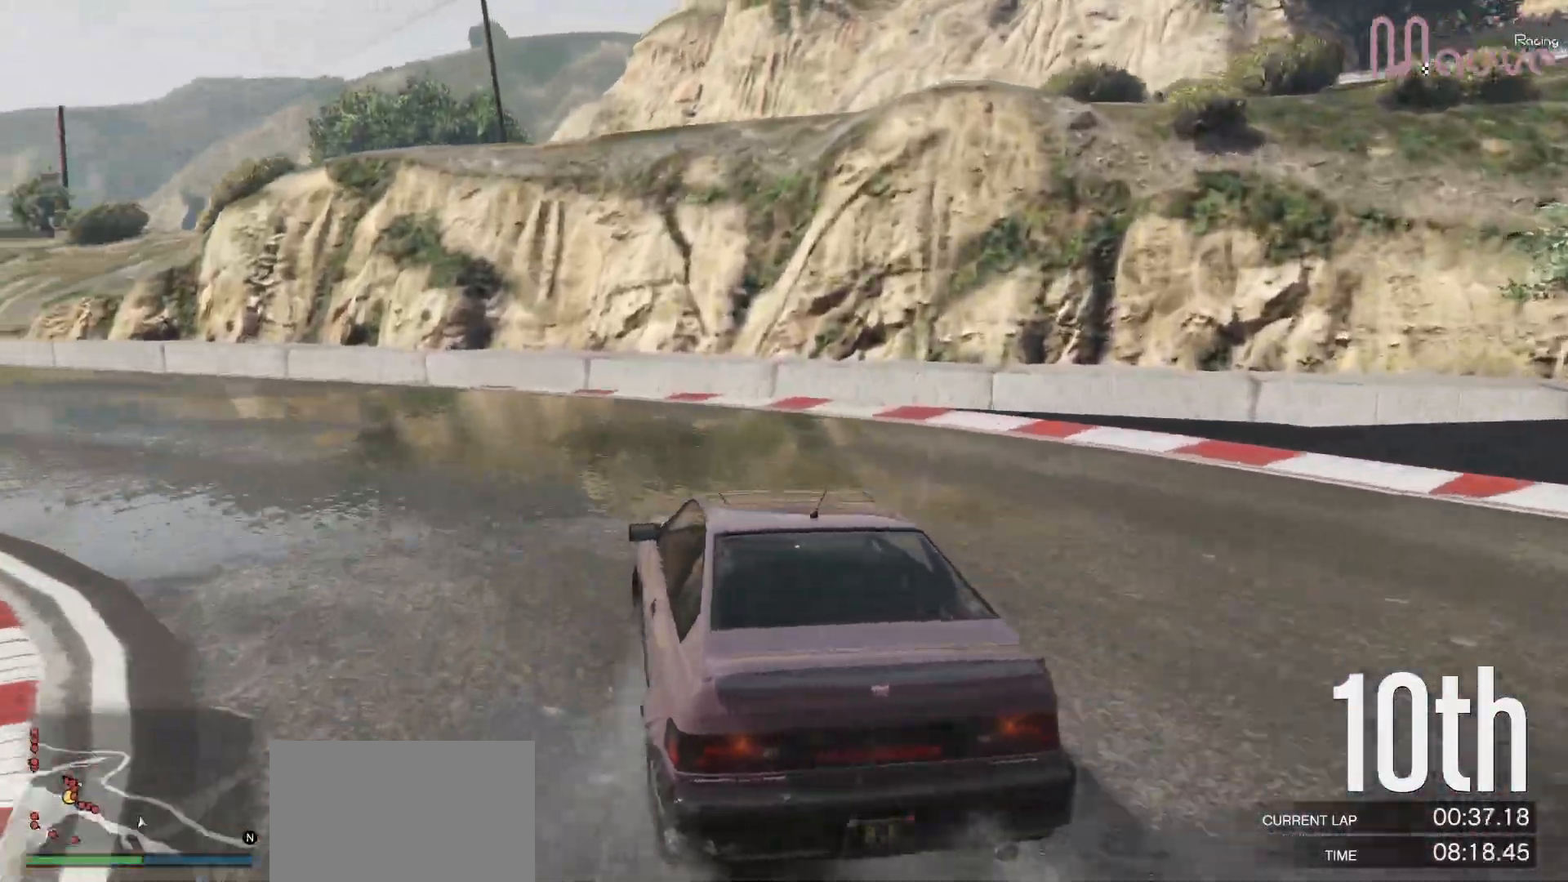
{"buttons": ["R2"], "left_stick": "left", "right_stick": "center", "events": []}
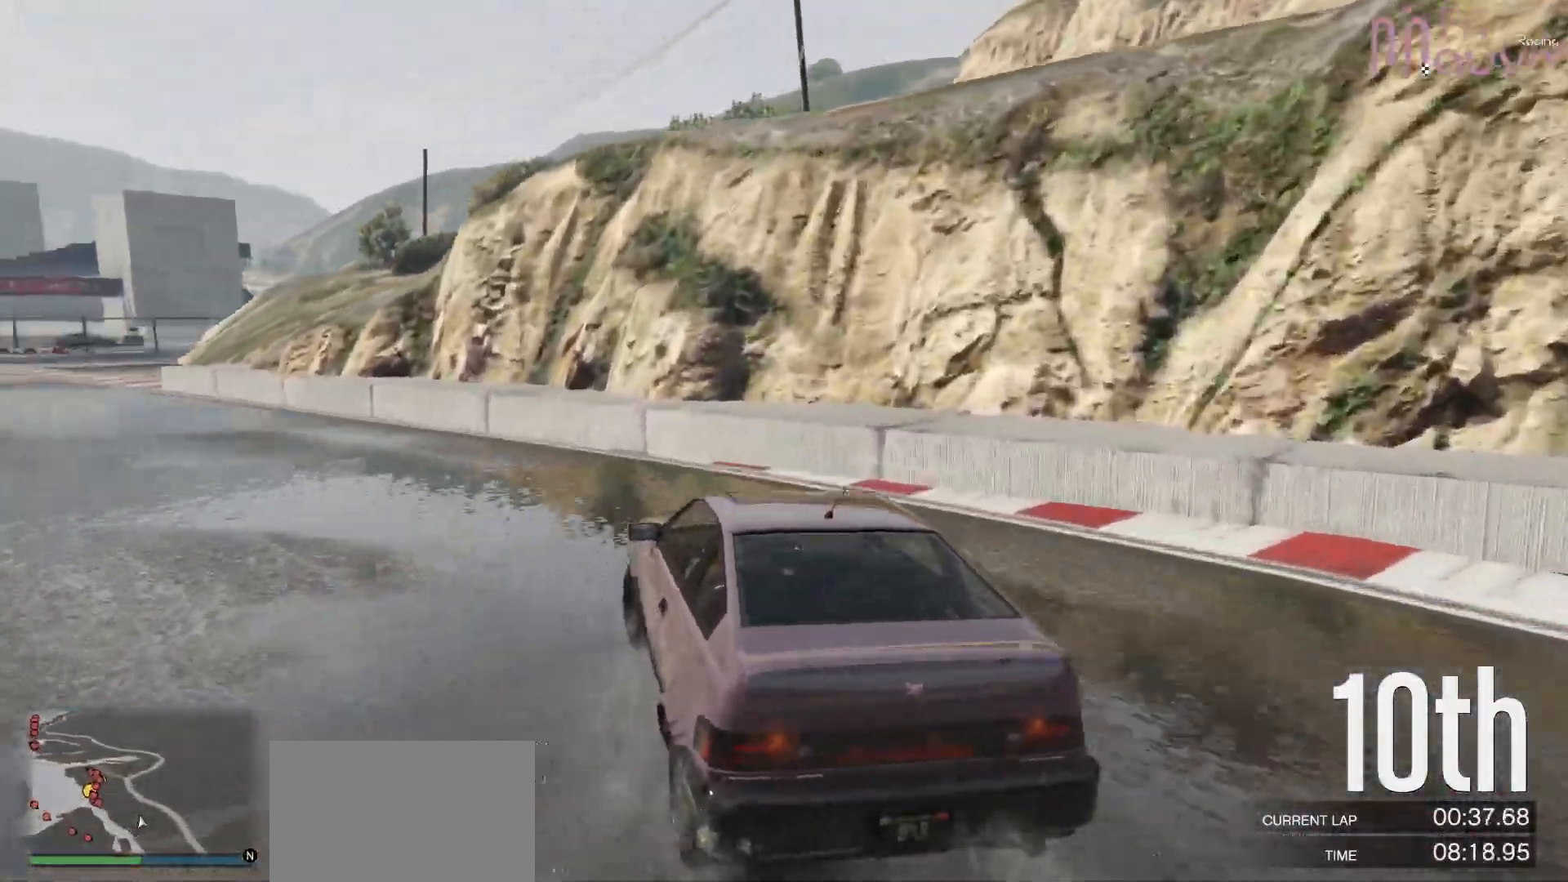
{"buttons": ["R2"], "left_stick": "left", "right_stick": "center", "events": []}
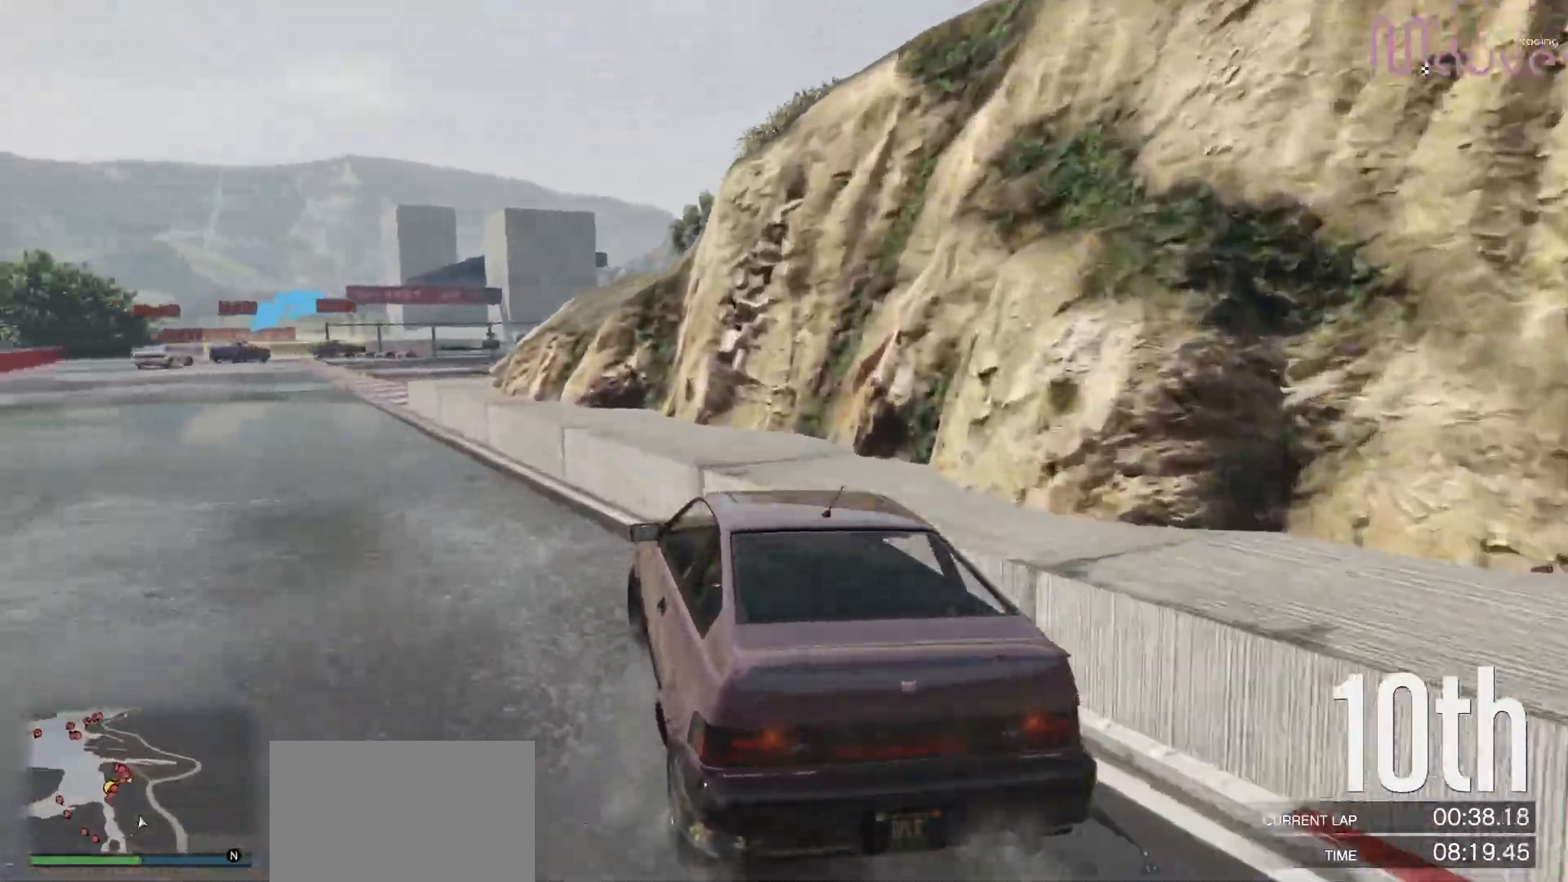
{"buttons": ["R2"], "left_stick": "center", "right_stick": "center", "events": [[133, "left_stick", "center"], [267, "left_stick", "left"], [400, "left_stick", "center"]]}
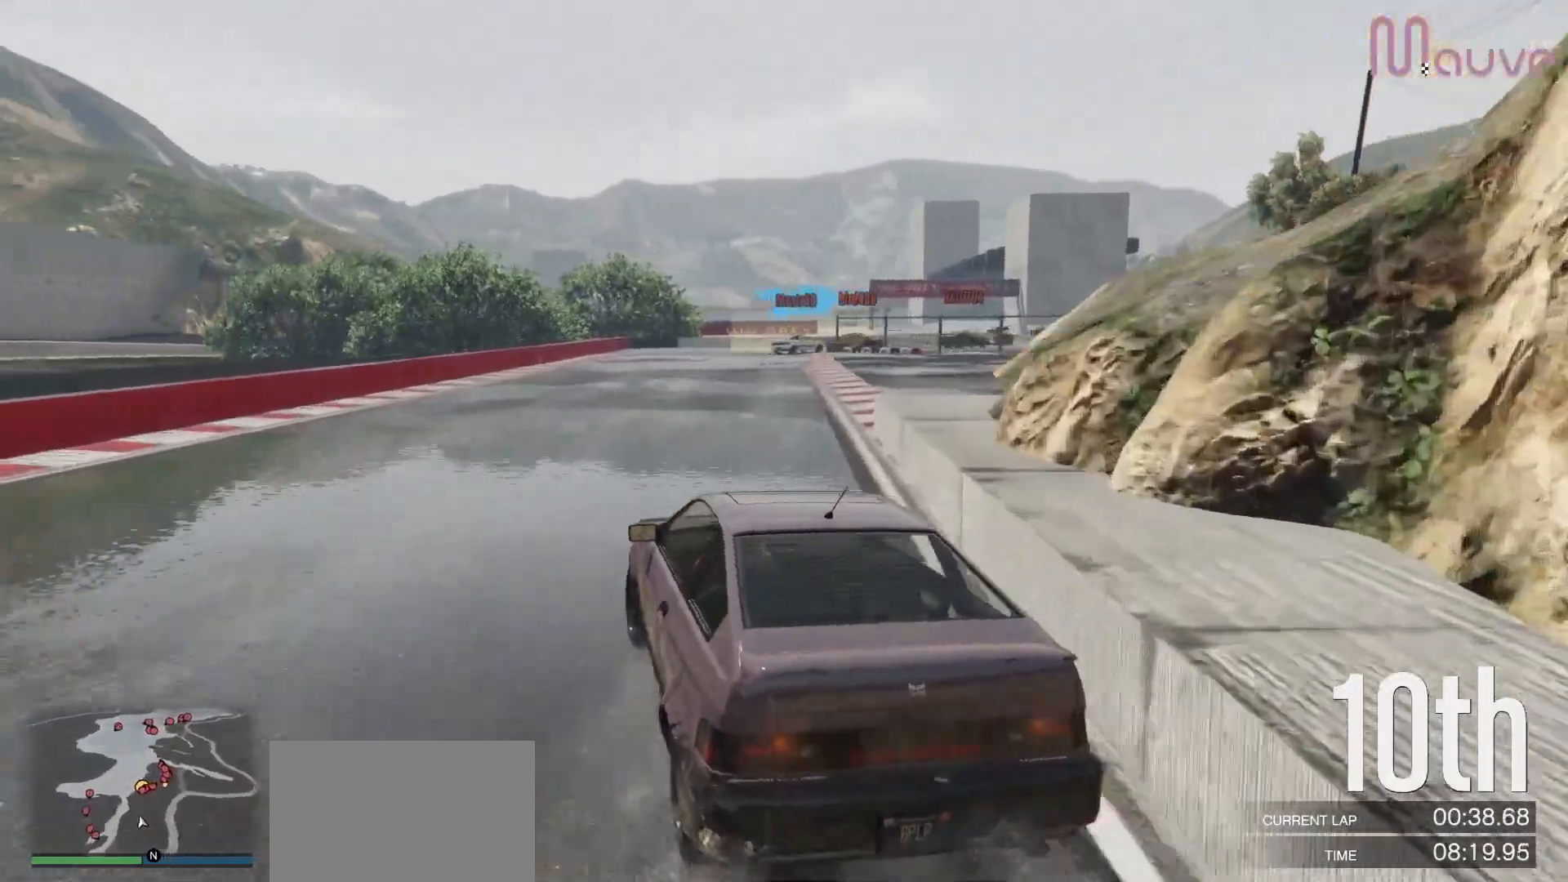
{"buttons": ["R2"], "left_stick": "center", "right_stick": "center", "events": [[17, "left_stick", "left"], [117, "left_stick", "center"]]}
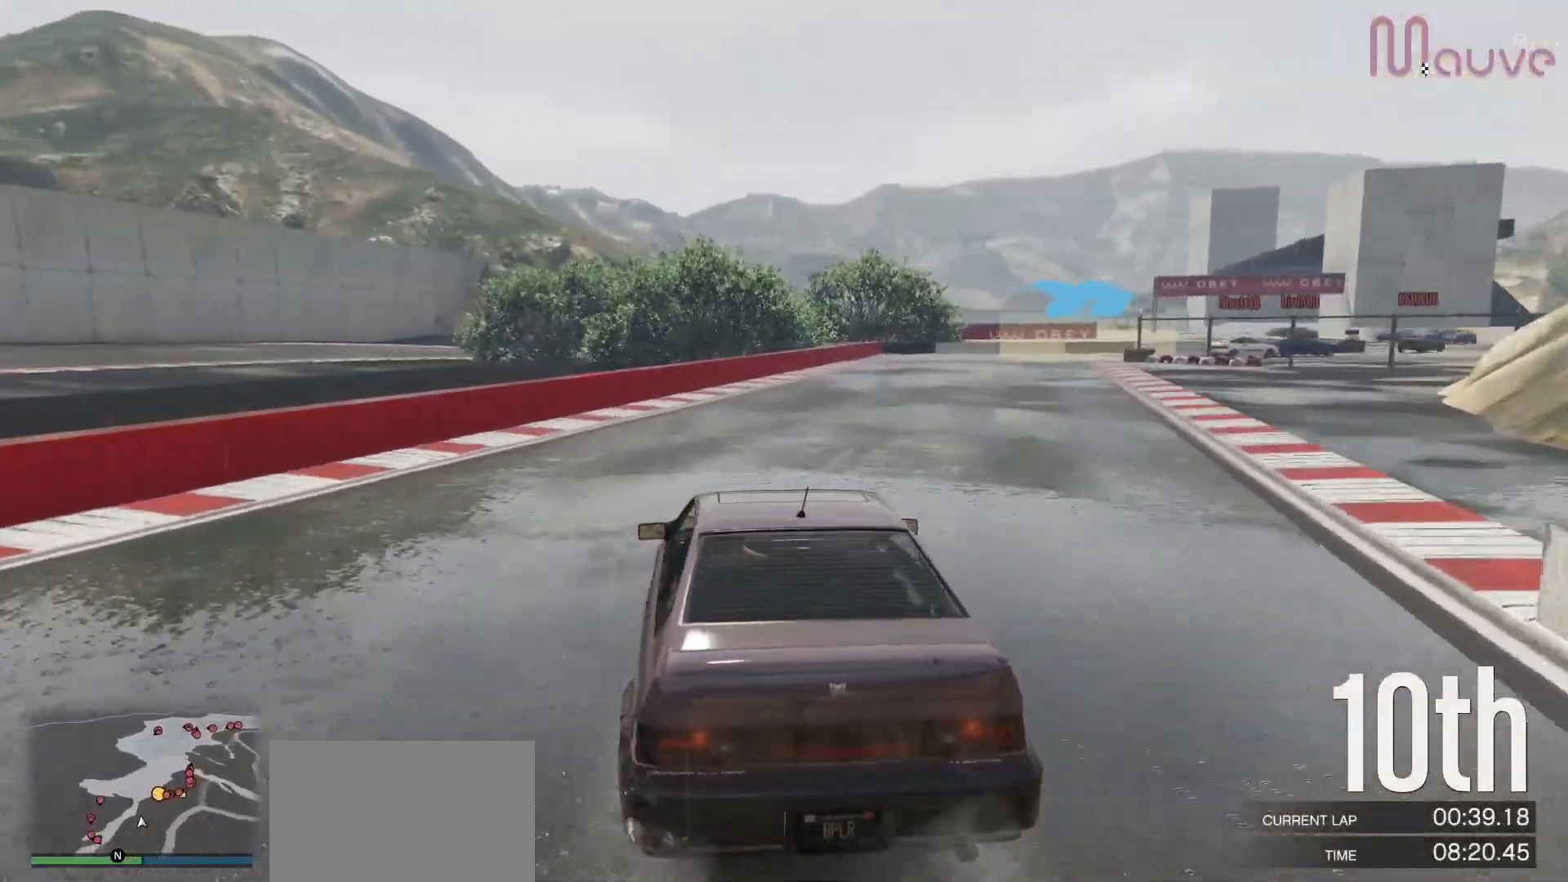
{"buttons": ["R2"], "left_stick": "right", "right_stick": "center", "events": [[50, "left_stick", "right"], [183, "left_stick", "center"], [350, "left_stick", "right"]]}
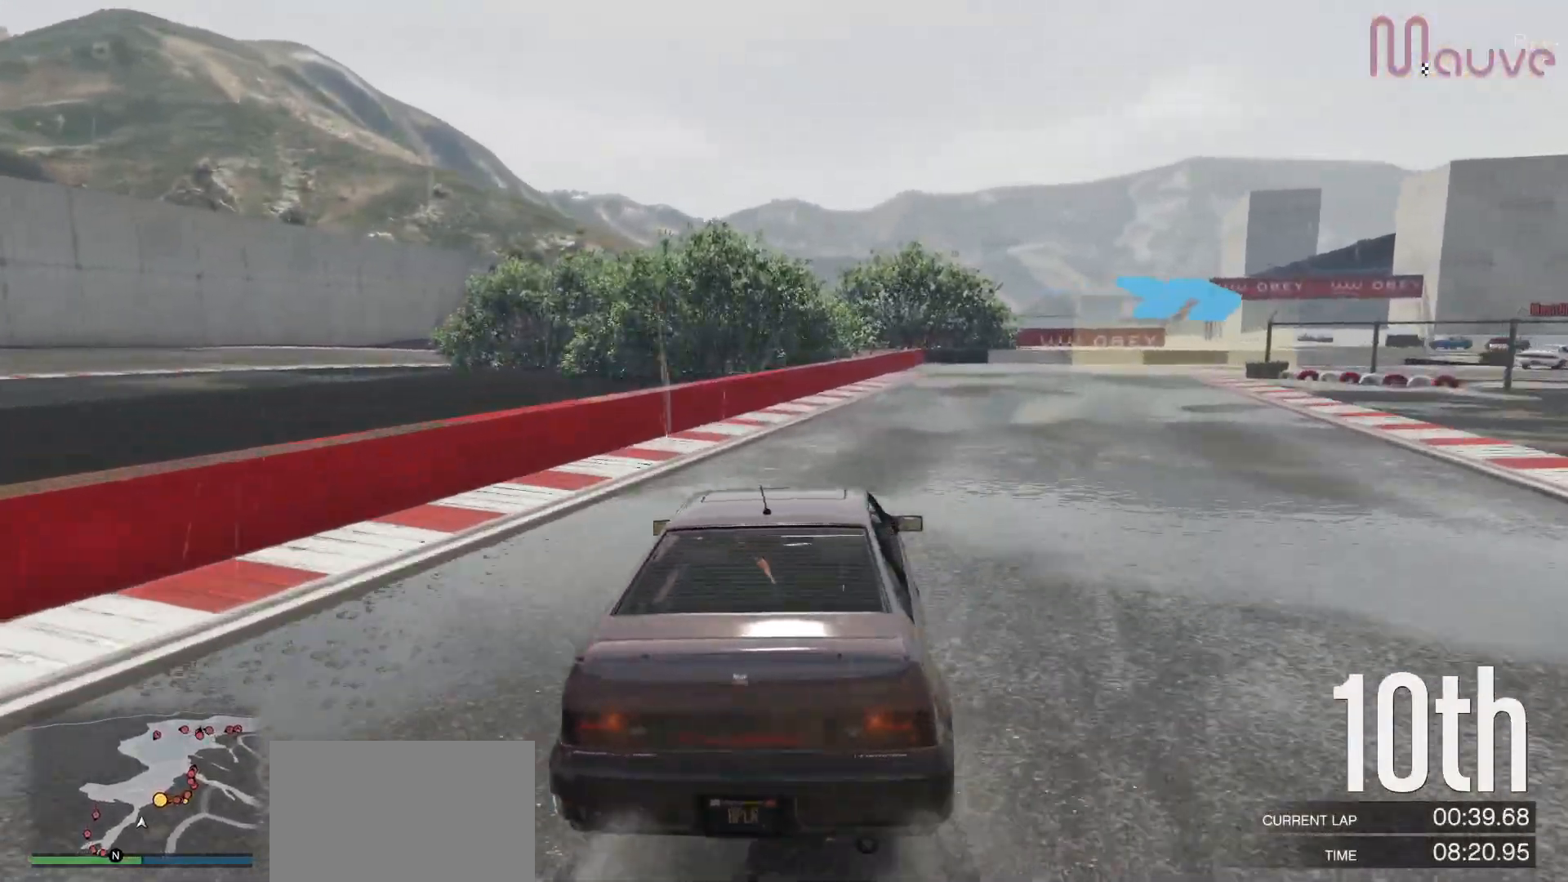
{"buttons": ["R2"], "left_stick": "right", "right_stick": "center", "events": [[33, "left_stick", "center"], [133, "left_stick", "right"], [300, "left_stick", "center"], [400, "left_stick", "right"]]}